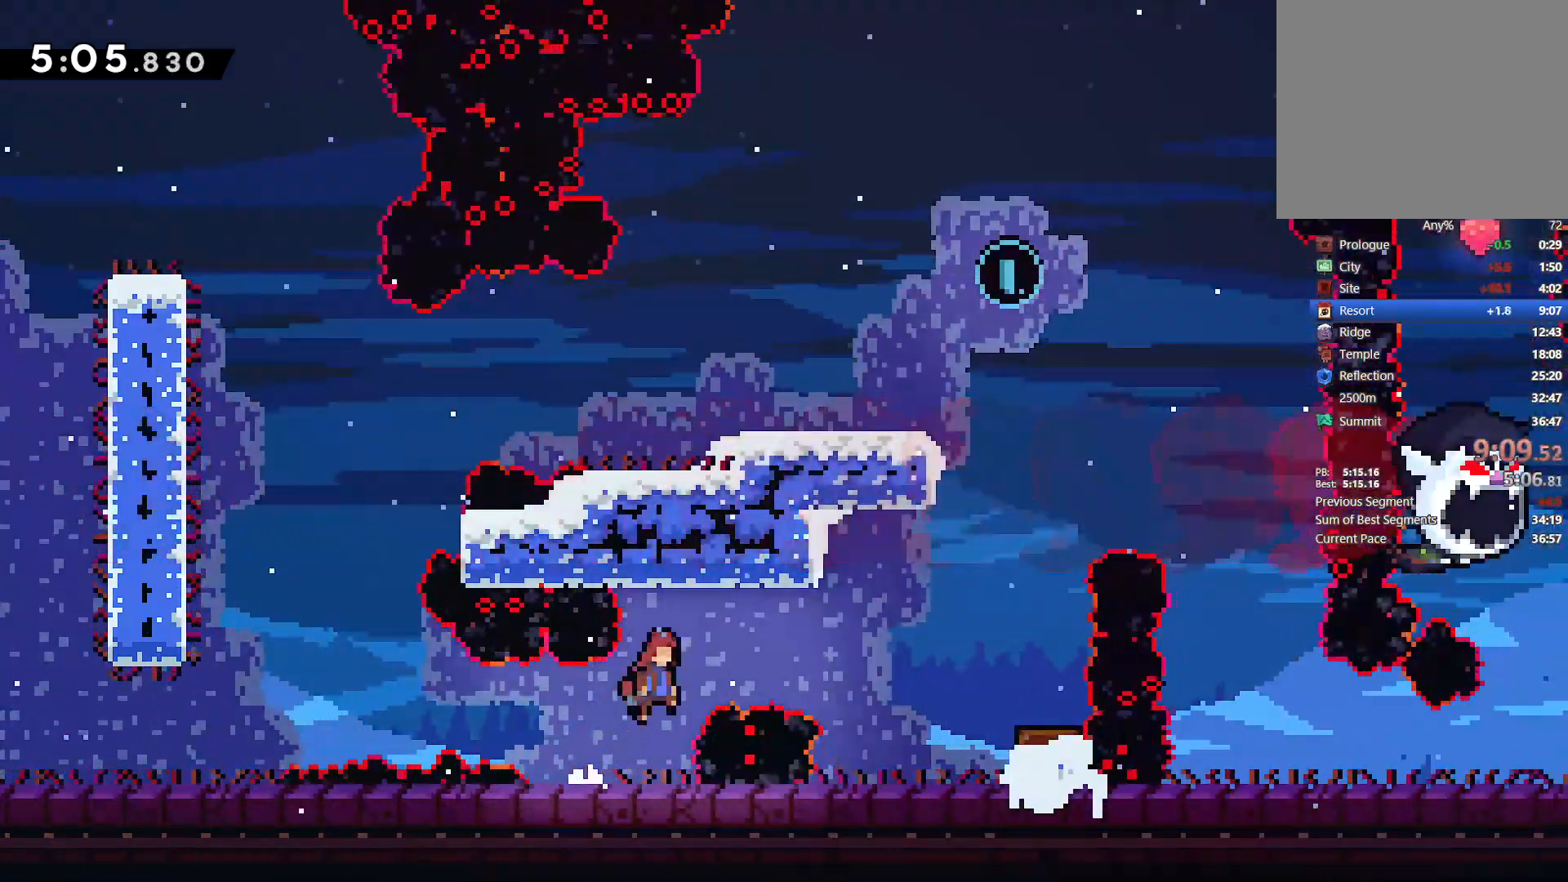
Gameplay with a controller (PlayStation layout); each line is a JSON object with the inputs held at the frame after it (dt_ms = milliseconds from this image to that frame). "events" lists button and stick changes between this image and that frame as [ms after this image, input, new state], when the widget could be followed in between. Not read: START TOUCHPAD.
{"dt_ms": 500, "buttons": [], "left_stick": "center", "right_stick": "center", "events": [[50, "CROSS", "up"], [150, "SQUARE", "down"], [267, "SQUARE", "up"], [433, "DPAD_RIGHT", "up"]]}
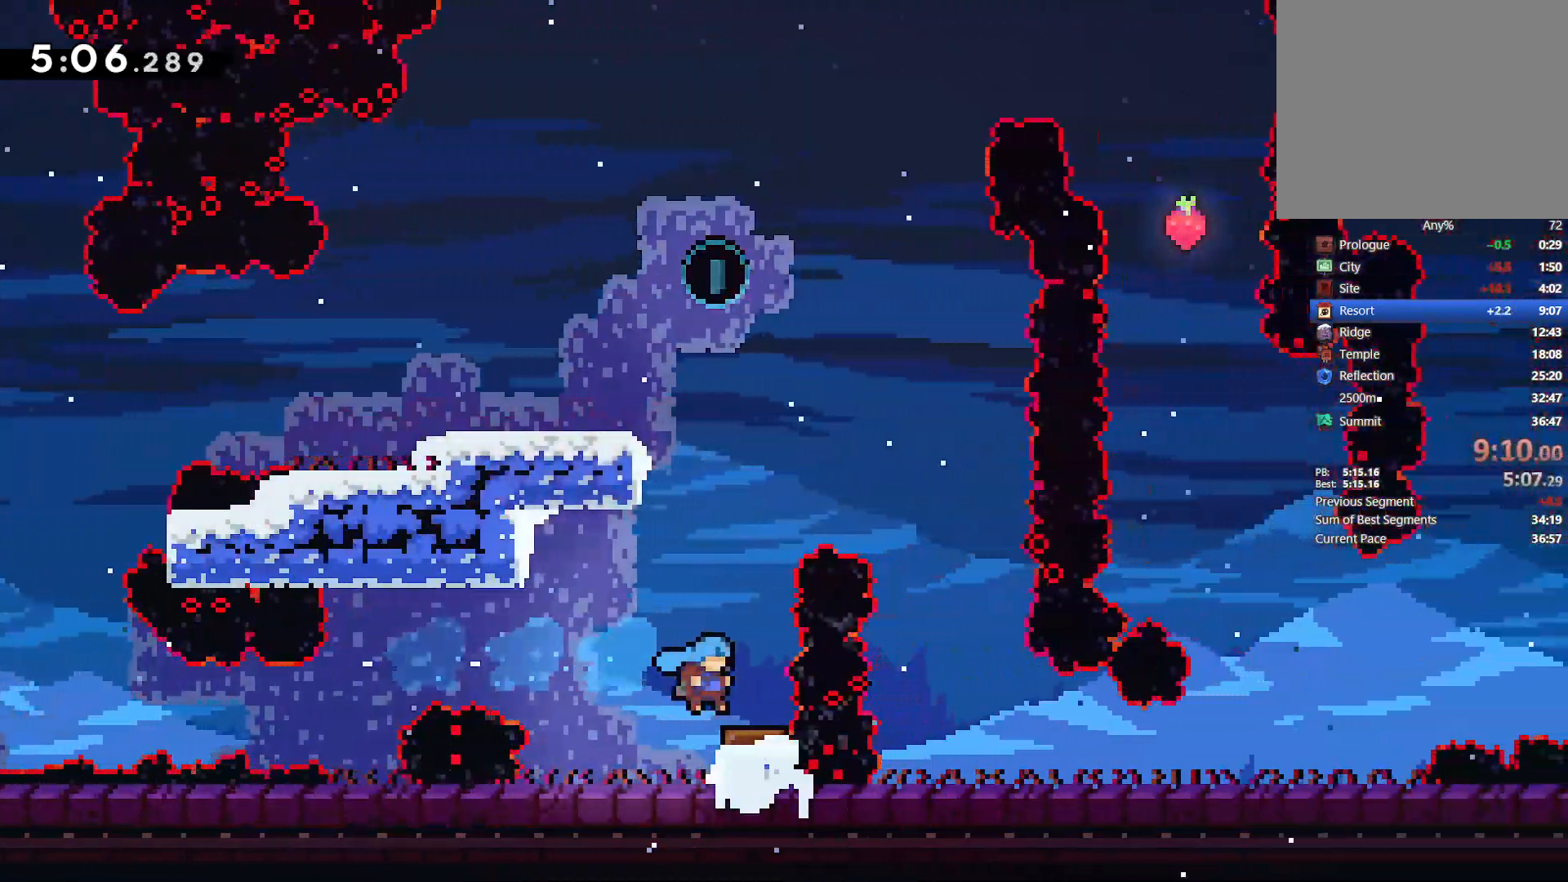
{"dt_ms": 500, "buttons": [], "left_stick": "center", "right_stick": "center"}
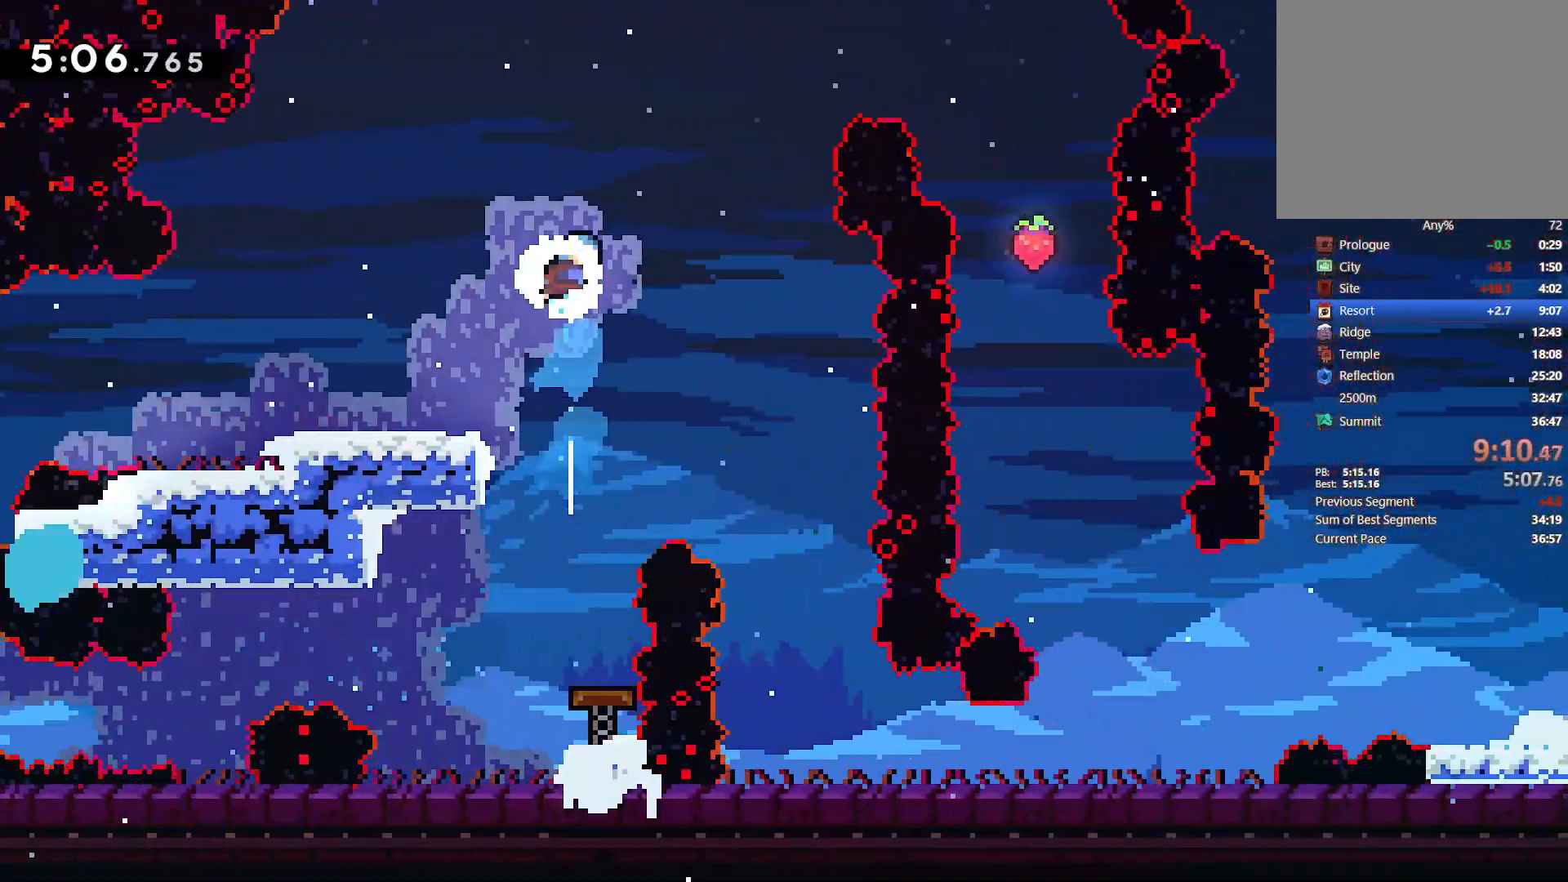
{"dt_ms": 1000, "buttons": ["SQUARE", "DPAD_DOWN", "DPAD_RIGHT"], "left_stick": "center", "right_stick": "center"}
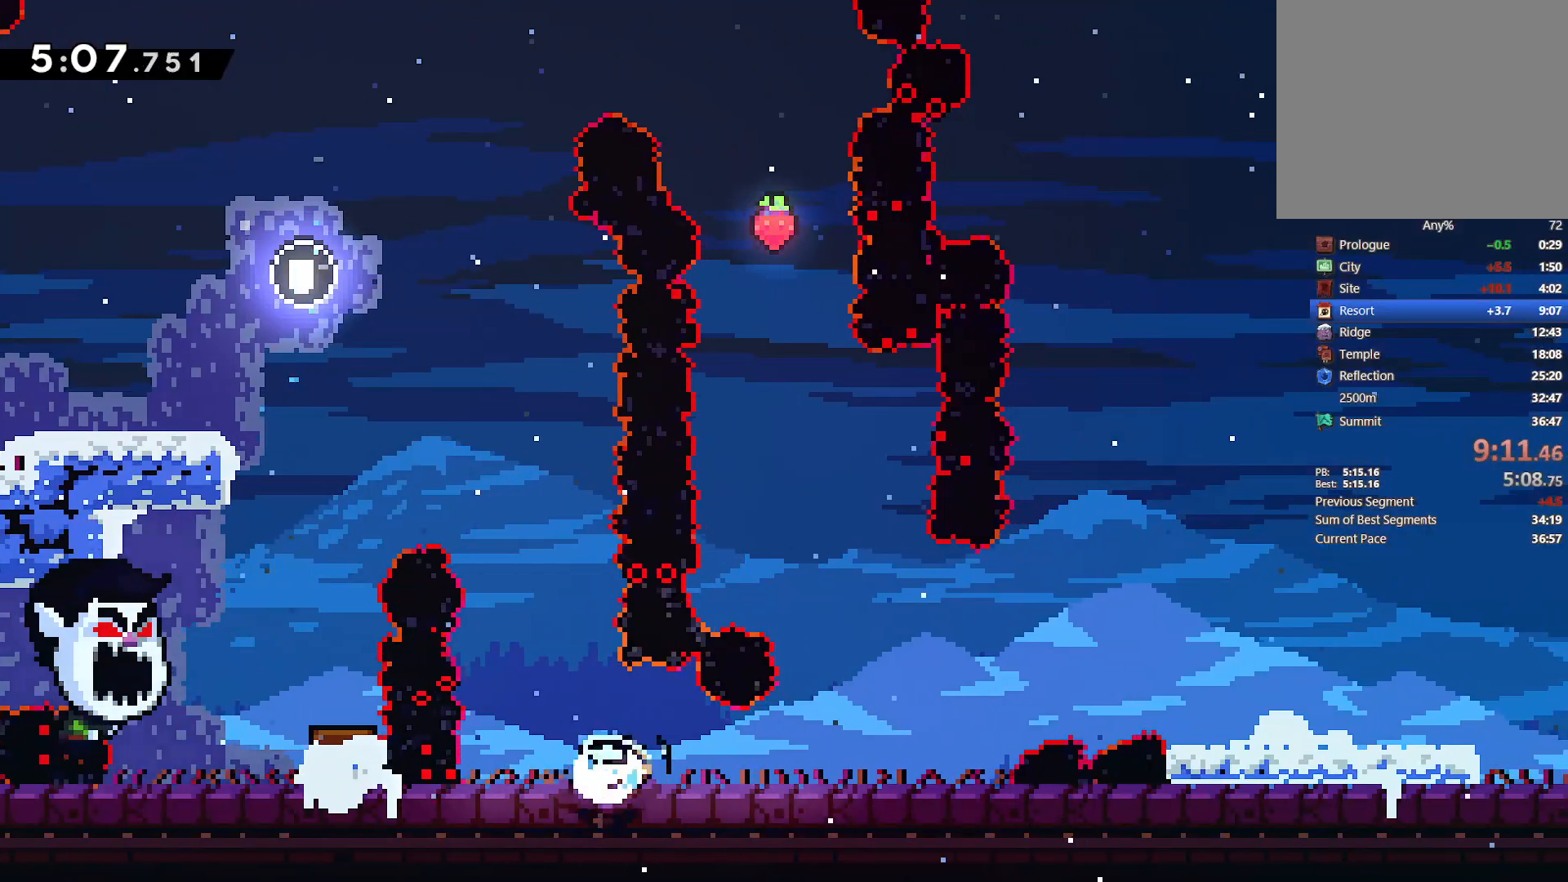
{"dt_ms": 500, "buttons": ["DPAD_DOWN", "DPAD_RIGHT"], "left_stick": "center", "right_stick": "center", "events": [[100, "SQUARE", "up"], [150, "CROSS", "down"], [400, "CROSS", "up"]]}
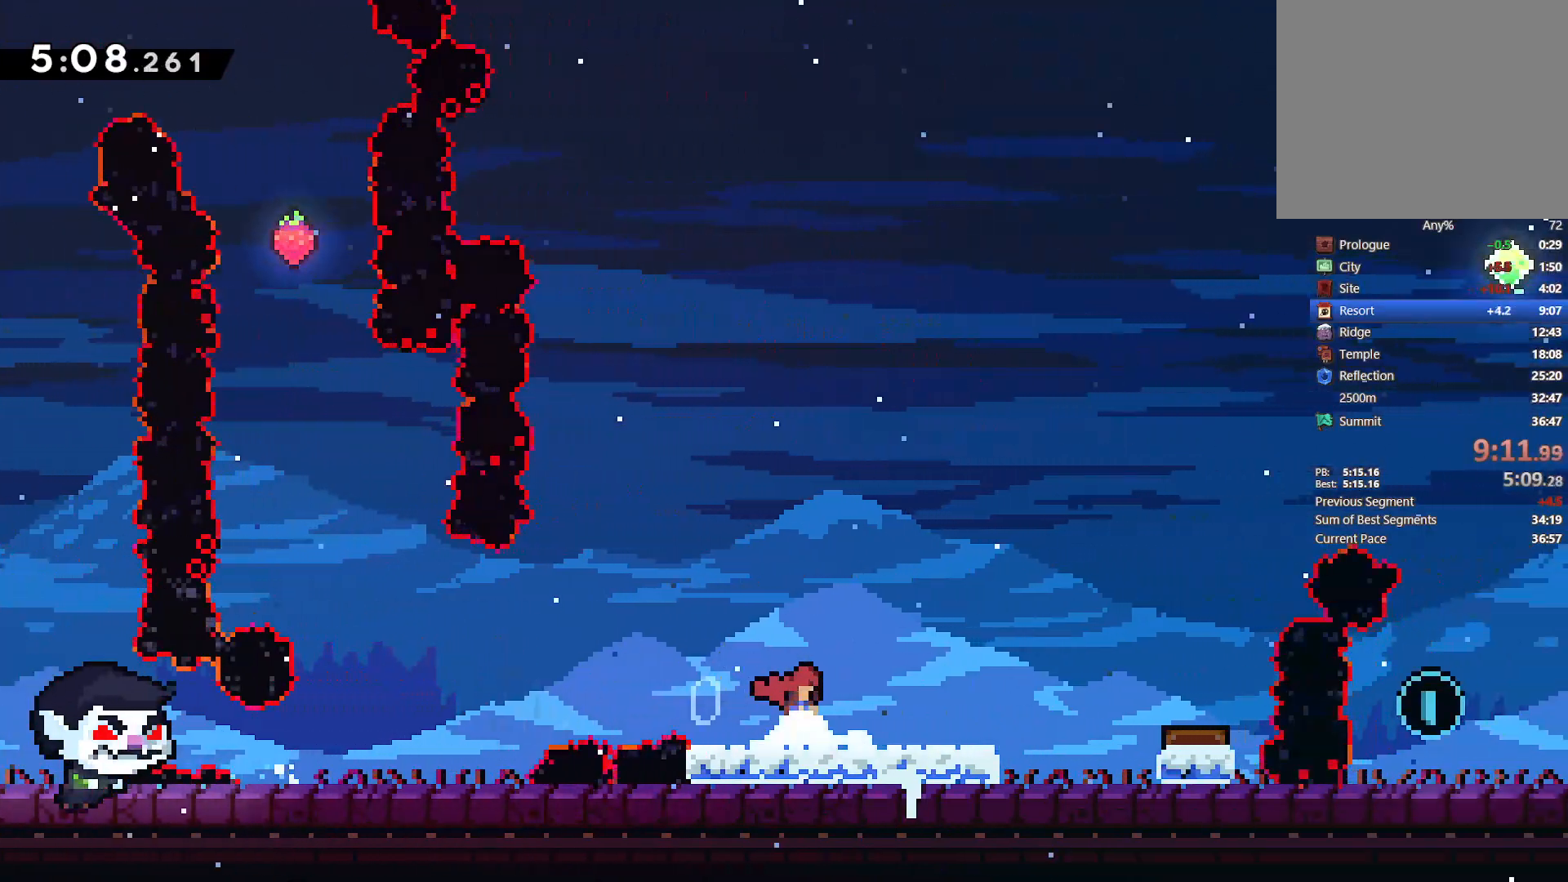
{"dt_ms": 500, "buttons": ["DPAD_UP", "DPAD_RIGHT"], "left_stick": "center", "right_stick": "center"}
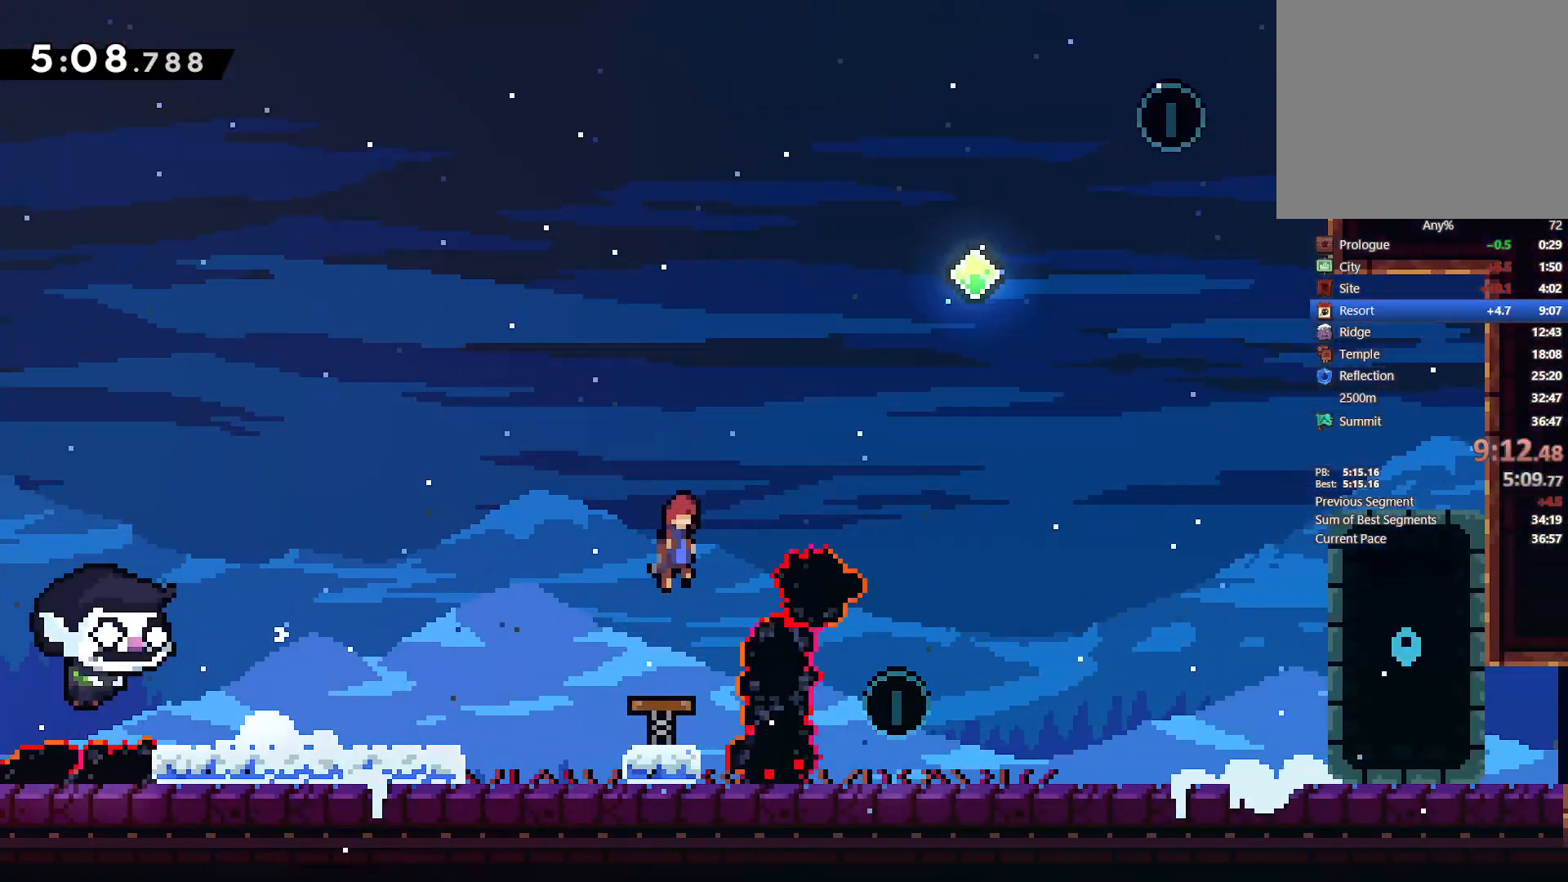
{"dt_ms": 1000, "buttons": ["DPAD_RIGHT"], "left_stick": "center", "right_stick": "center"}
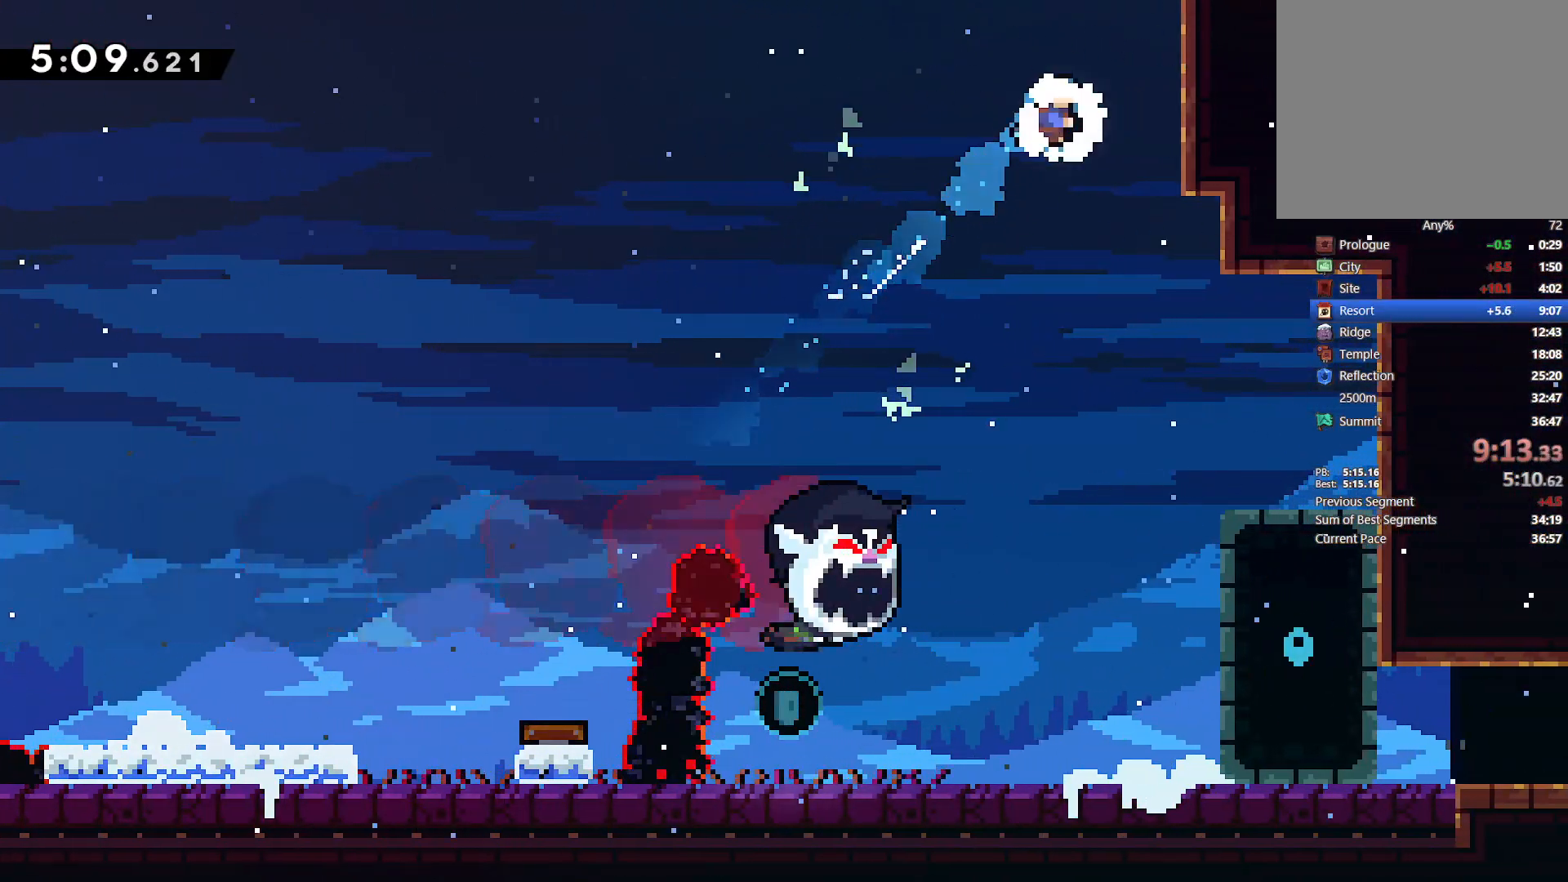
{"dt_ms": 500, "buttons": ["DPAD_LEFT"], "left_stick": "center", "right_stick": "center", "events": [[50, "DPAD_RIGHT", "up"], [50, "DPAD_UP", "down"], [67, "DPAD_LEFT", "down"], [67, "DPAD_UP", "up"]]}
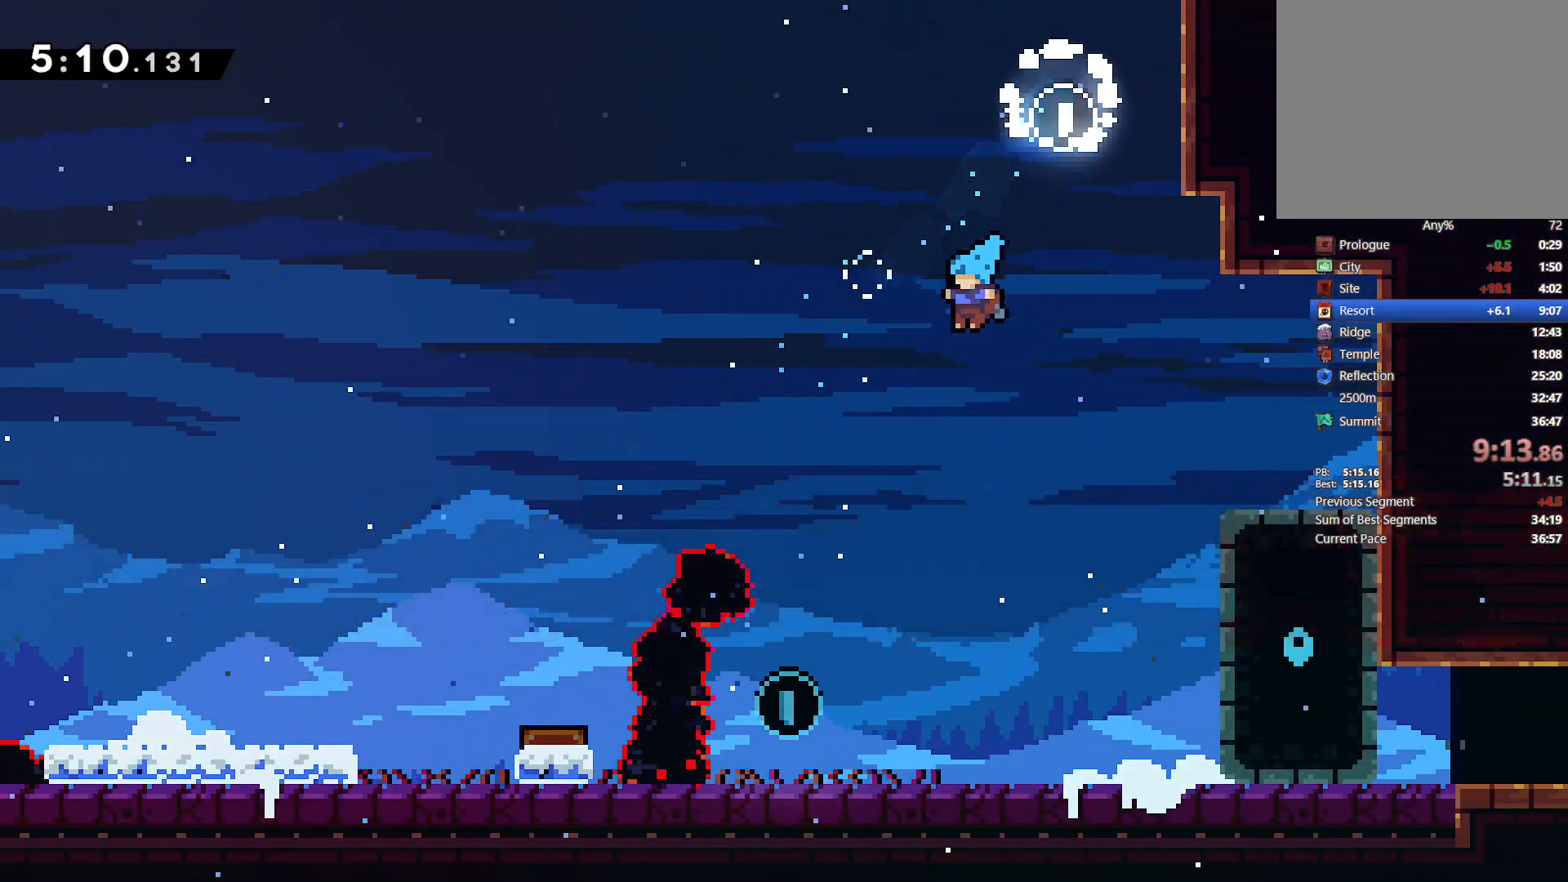
{"dt_ms": 500, "buttons": ["DPAD_DOWN", "DPAD_RIGHT"], "left_stick": "center", "right_stick": "center"}
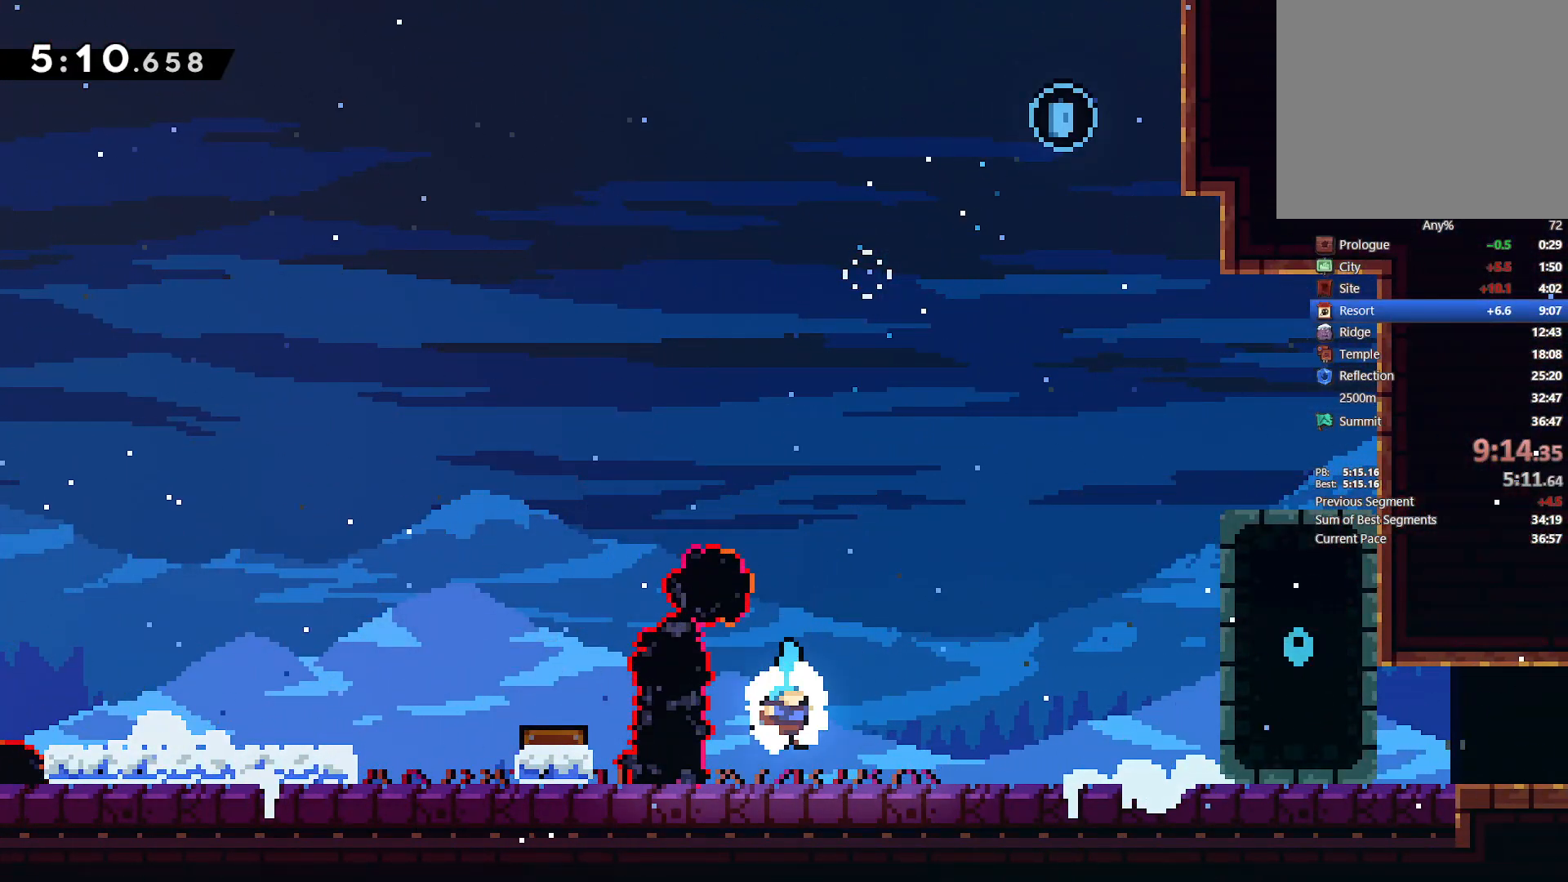
{"dt_ms": 500, "buttons": ["DPAD_DOWN", "DPAD_RIGHT"], "left_stick": "center", "right_stick": "center", "events": [[50, "SQUARE", "down"], [167, "SQUARE", "up"], [233, "CROSS", "down"], [333, "CROSS", "up"]]}
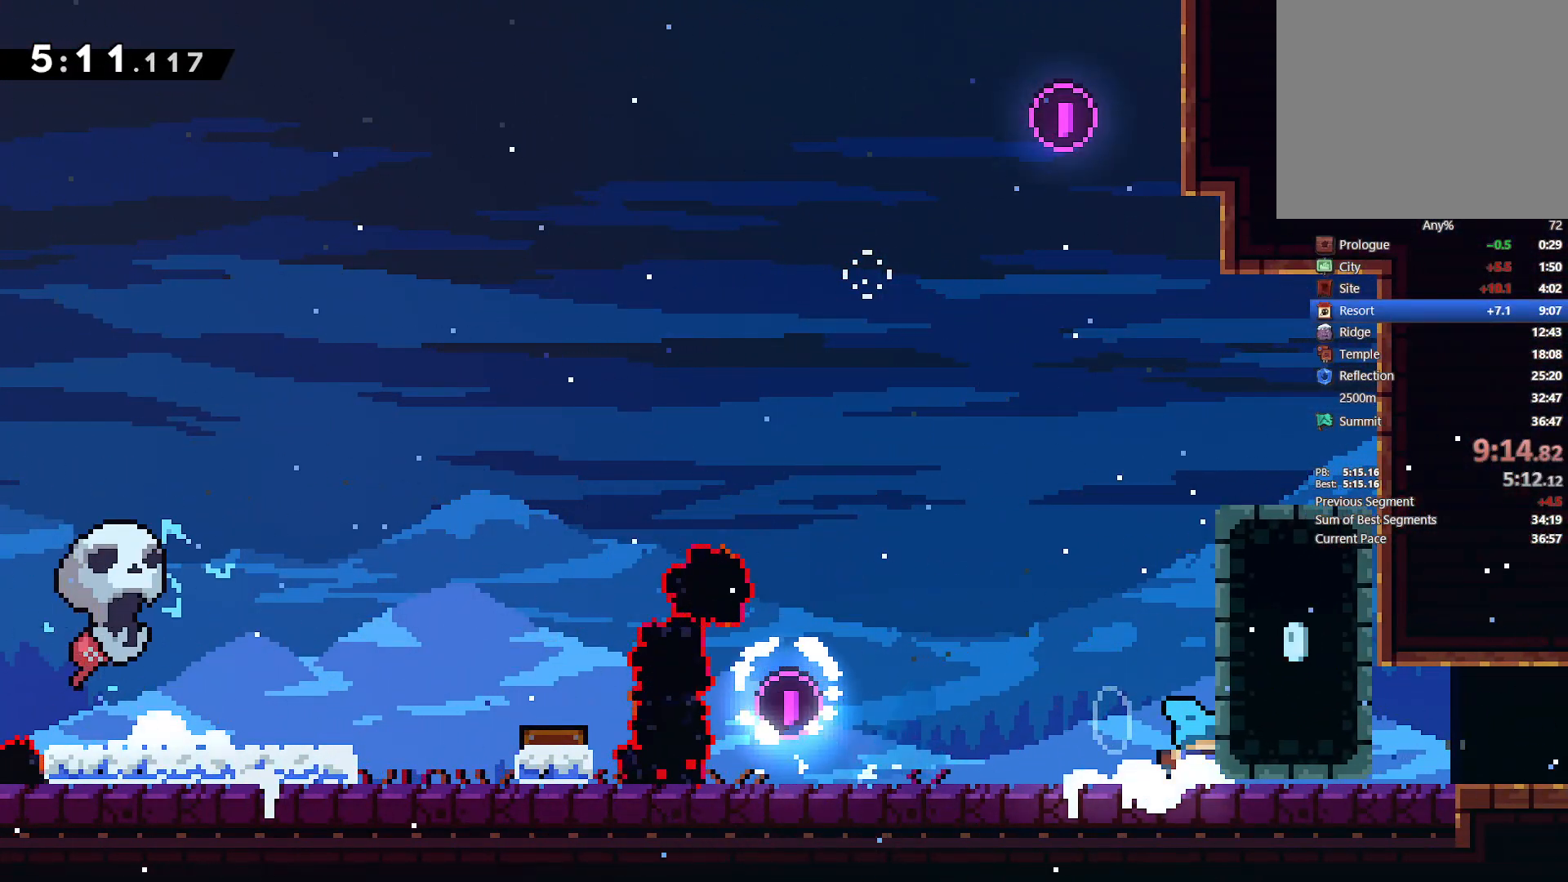
{"dt_ms": 500, "buttons": ["CROSS", "DPAD_DOWN", "DPAD_RIGHT"], "left_stick": "center", "right_stick": "center", "events": [[267, "SQUARE", "down"], [367, "SQUARE", "up"], [433, "CROSS", "down"]]}
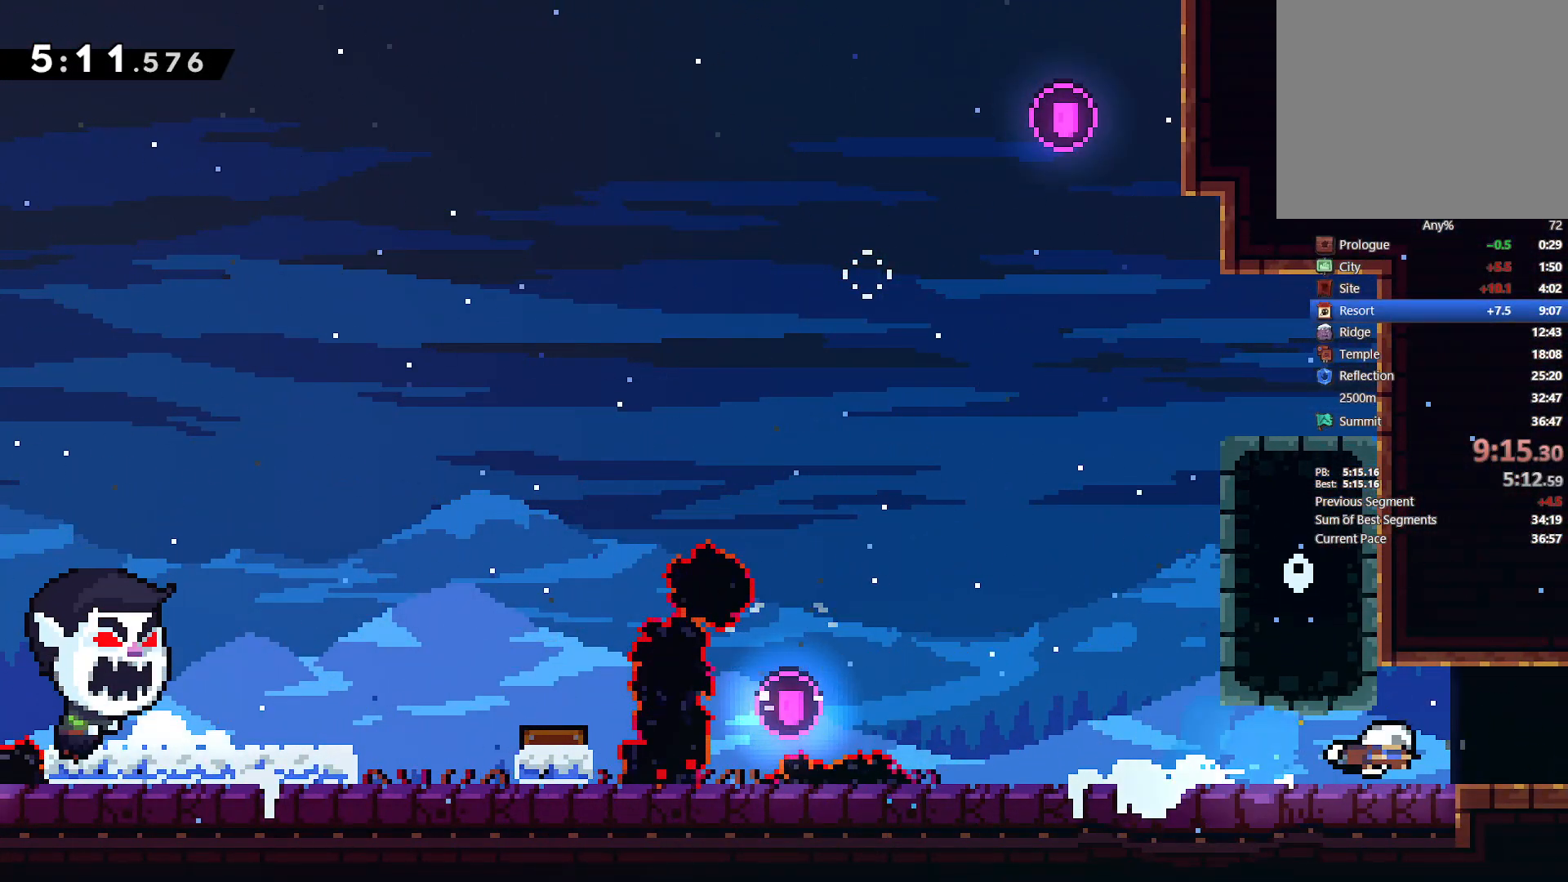
{"dt_ms": 500, "buttons": ["DPAD_RIGHT"], "left_stick": "center", "right_stick": "center", "events": [[17, "CROSS", "up"], [217, "DPAD_DOWN", "up"]]}
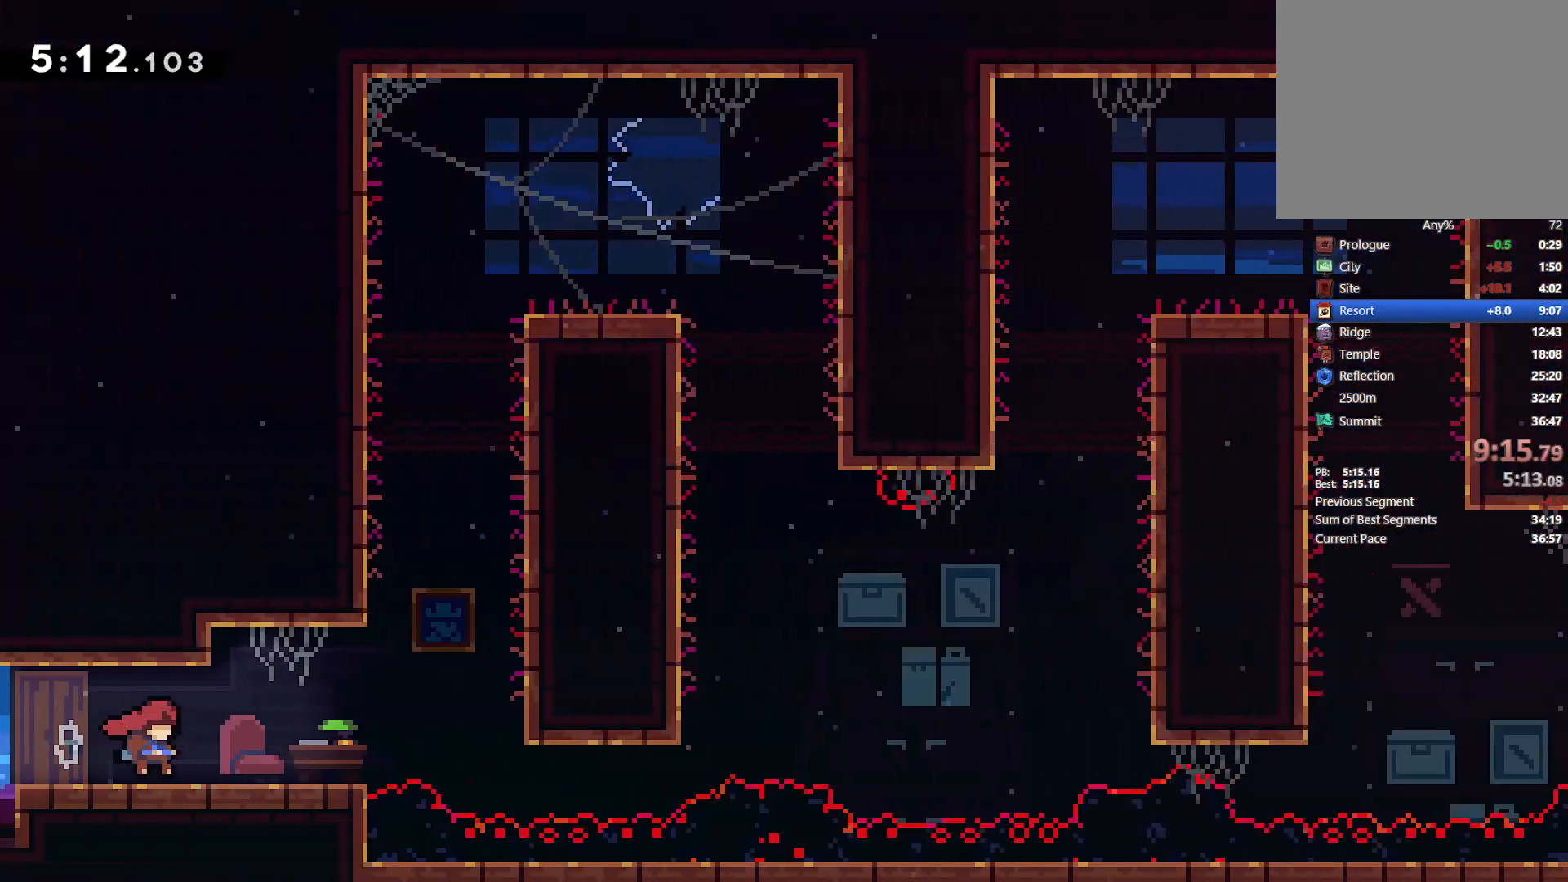
{"dt_ms": 500, "buttons": ["DPAD_UP", "DPAD_RIGHT"], "left_stick": "center", "right_stick": "center", "events": [[350, "CROSS", "down"], [483, "CROSS", "up"], [500, "DPAD_UP", "down"]]}
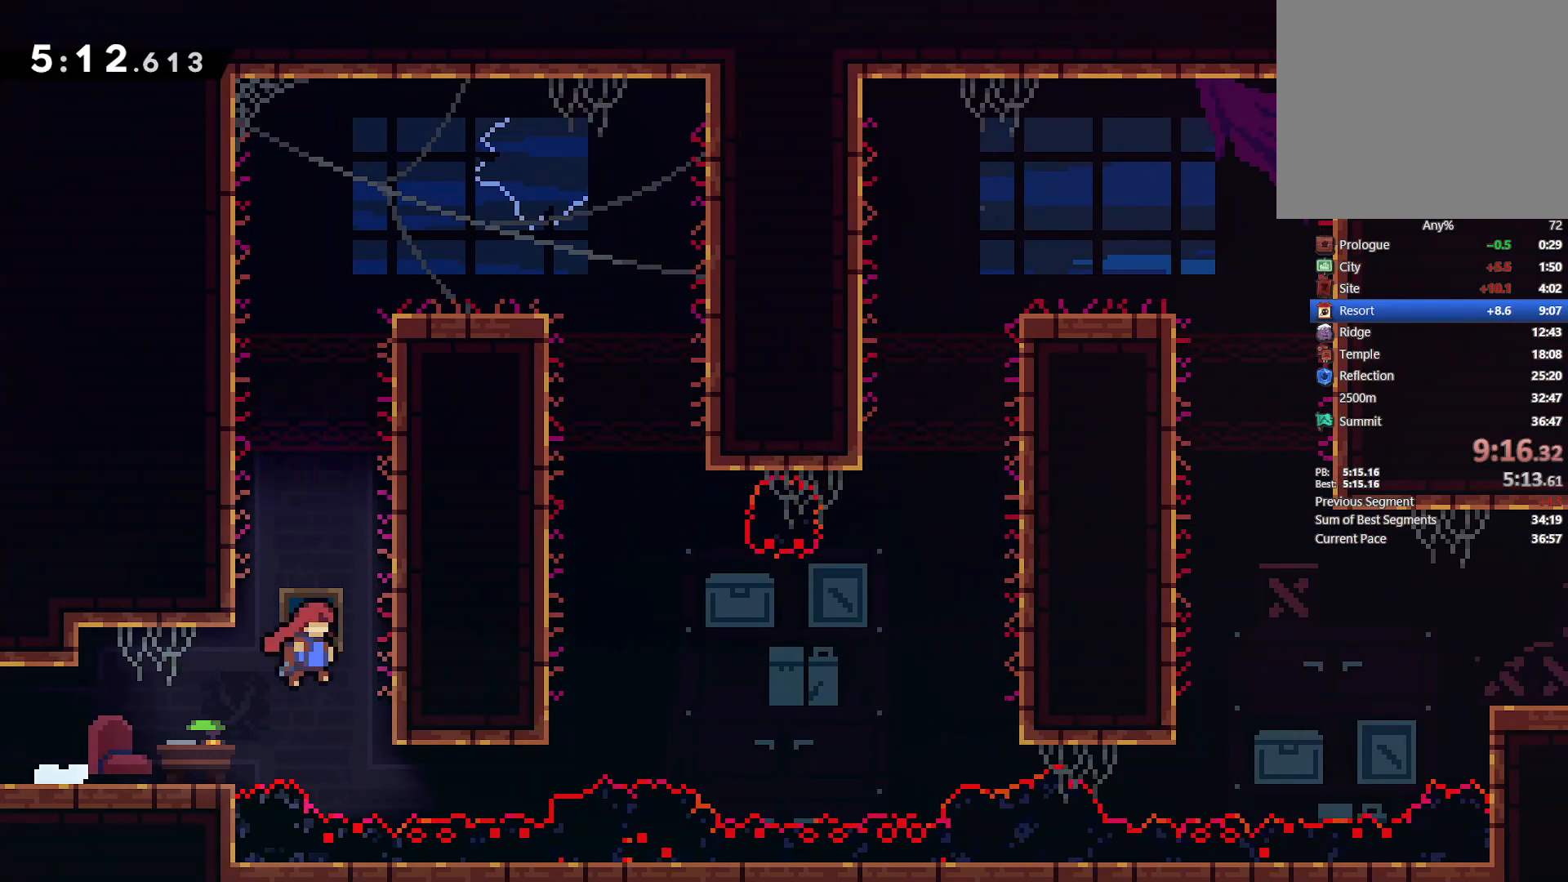
{"dt_ms": 500, "buttons": ["CROSS", "L2", "DPAD_UP", "DPAD_RIGHT"], "left_stick": "center", "right_stick": "center", "events": [[50, "DPAD_RIGHT", "up"], [50, "SQUARE", "down"], [183, "DPAD_RIGHT", "down"], [283, "SQUARE", "up"], [300, "L2", "down"], [417, "CROSS", "down"]]}
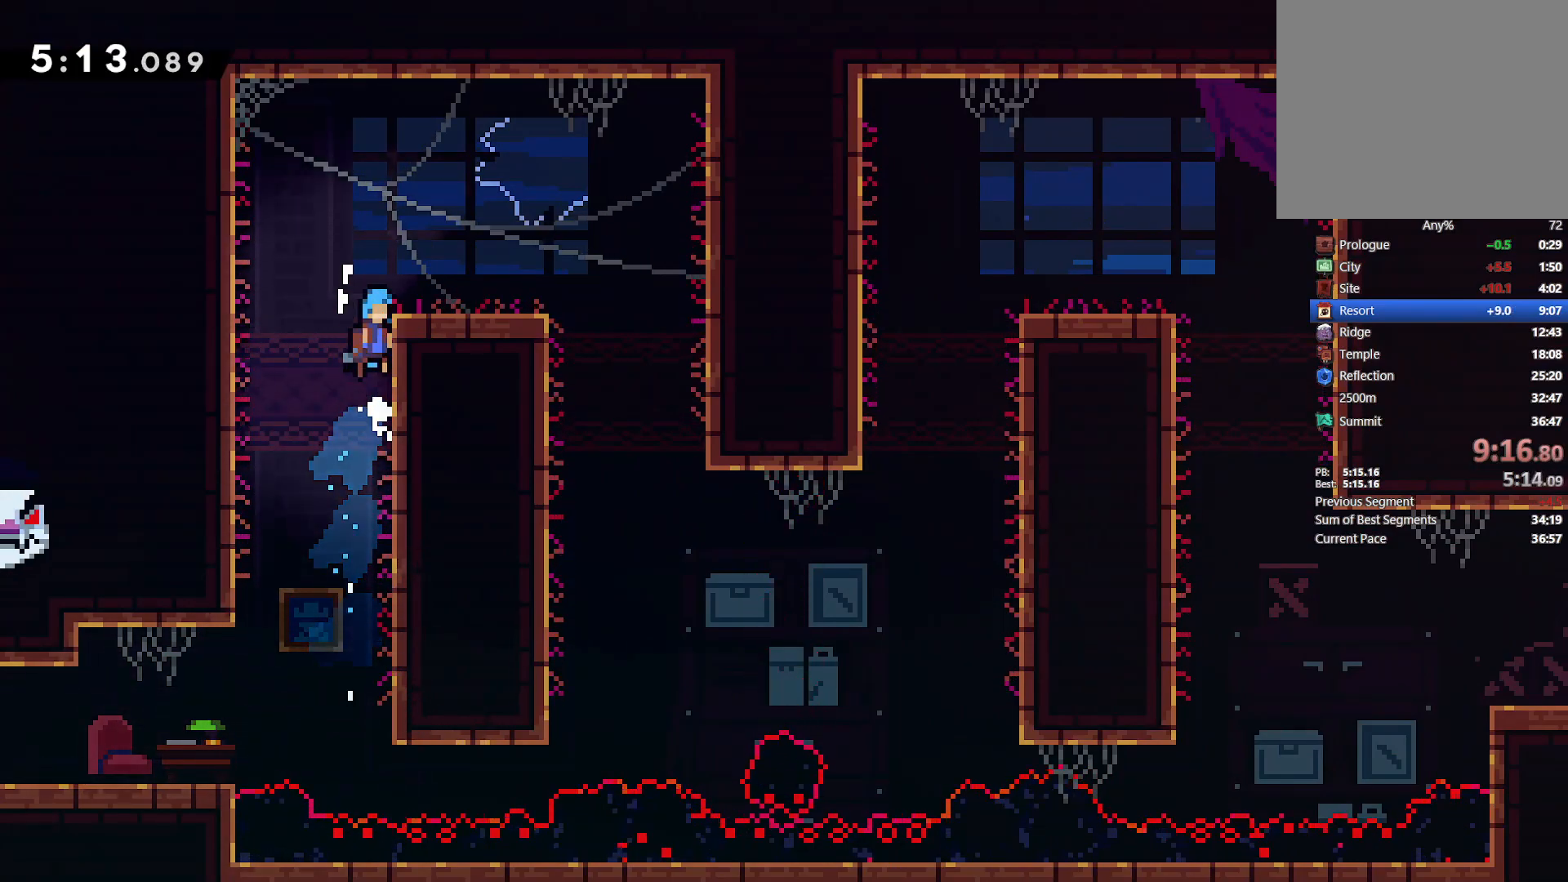
{"dt_ms": 500, "buttons": ["CROSS", "DPAD_UP", "DPAD_RIGHT"], "left_stick": "center", "right_stick": "center", "events": [[50, "CROSS", "up"], [83, "CROSS", "down"], [217, "CROSS", "up"], [350, "L2", "up"], [450, "CROSS", "down"]]}
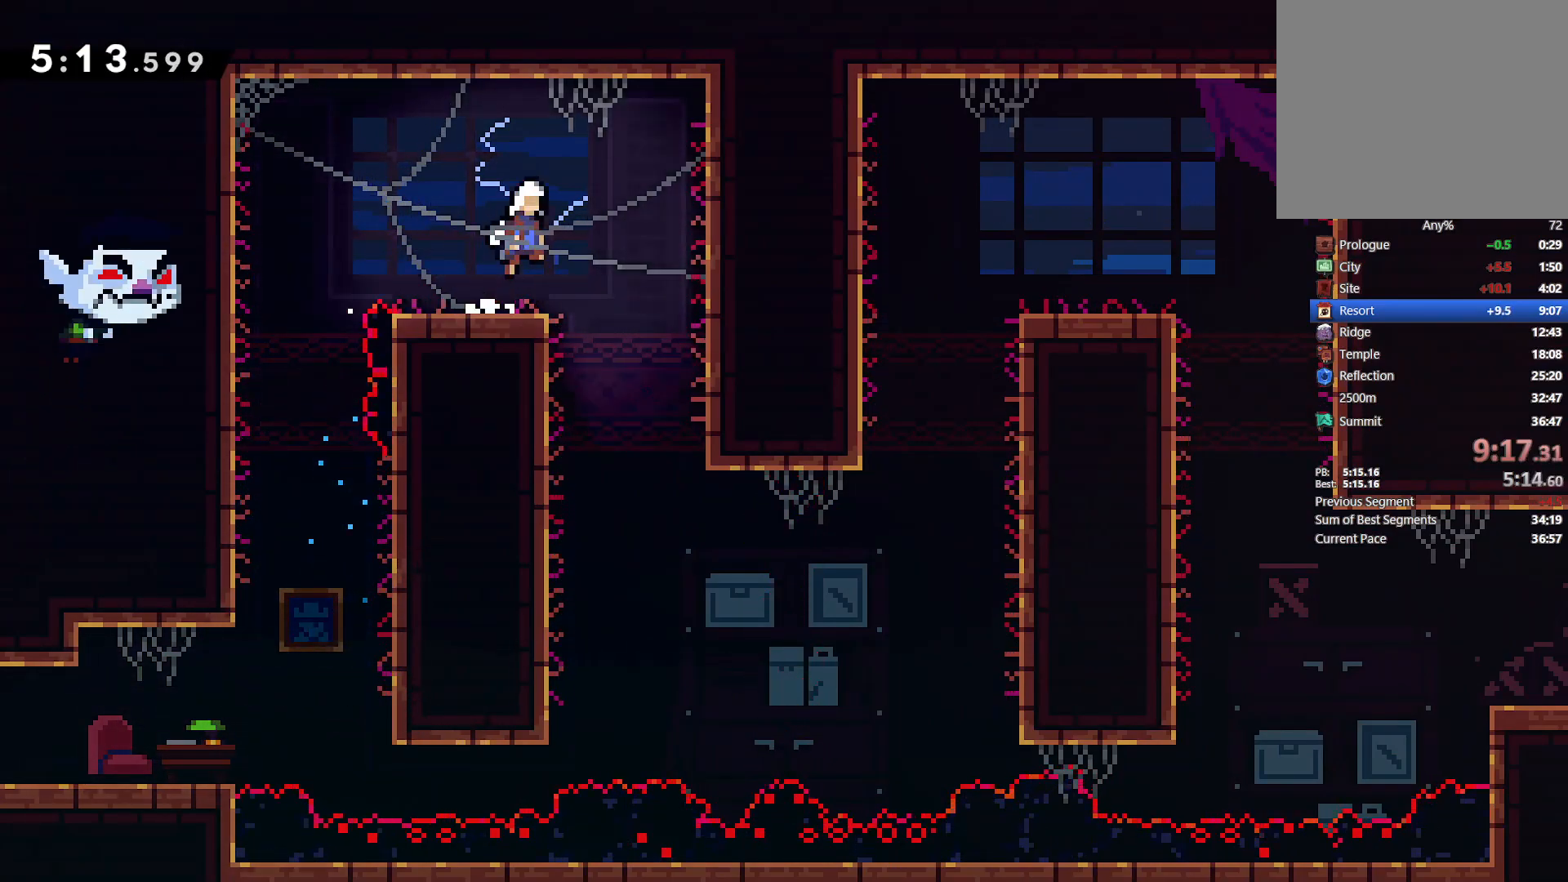
{"dt_ms": 1000, "buttons": ["TRIANGLE", "L2", "DPAD_UP", "DPAD_RIGHT"], "left_stick": "center", "right_stick": "center"}
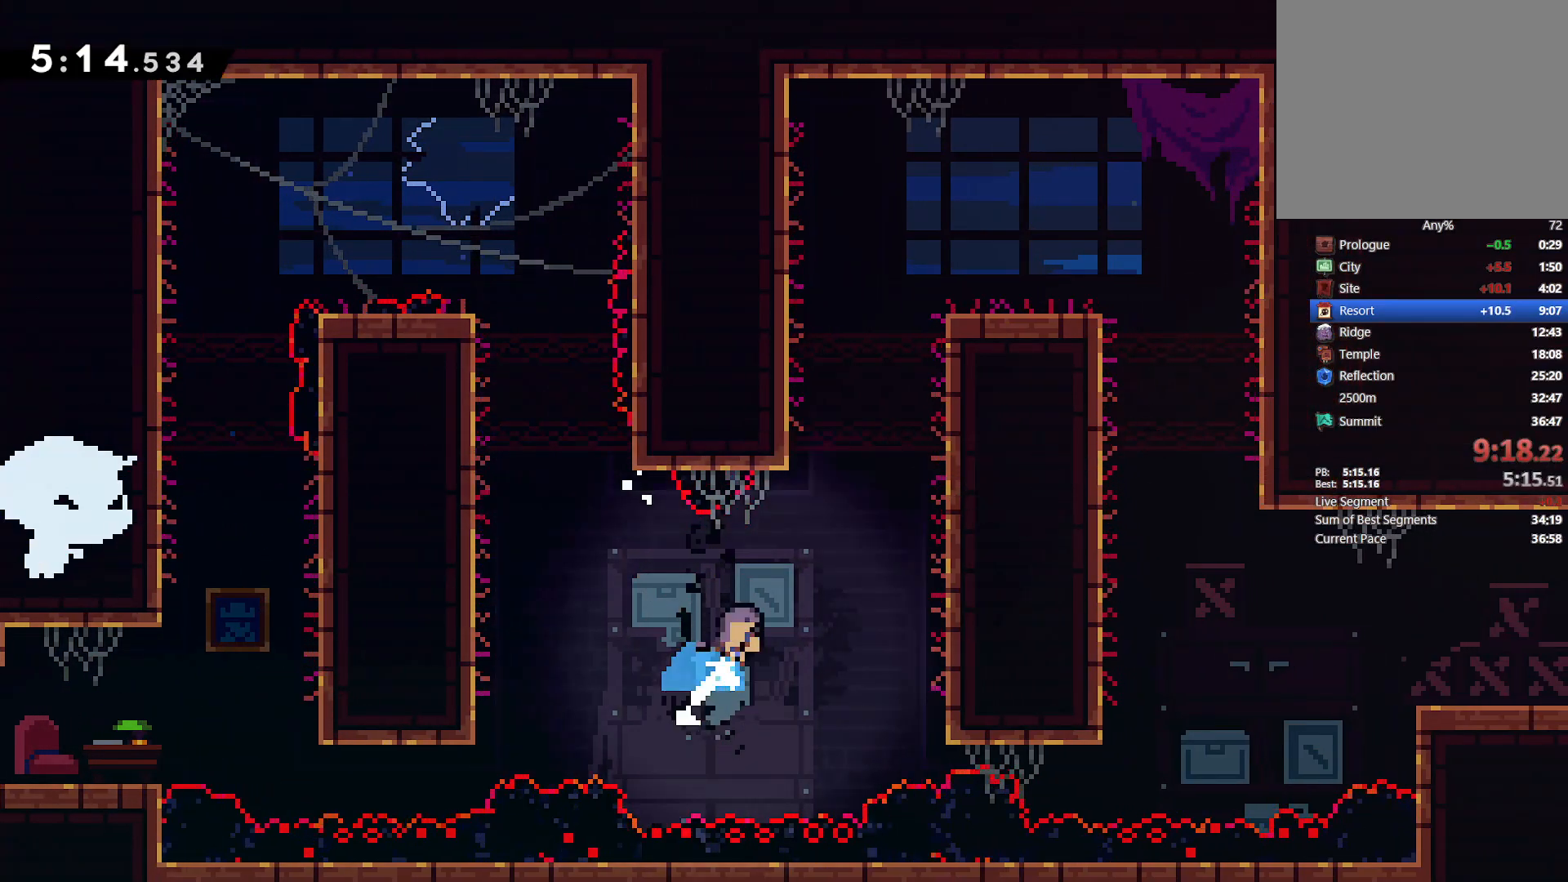
{"dt_ms": 500, "buttons": ["CROSS", "L2", "DPAD_UP", "DPAD_RIGHT"], "left_stick": "center", "right_stick": "center", "events": [[83, "TRIANGLE", "up"], [300, "CROSS", "down"], [433, "CROSS", "up"], [483, "CROSS", "down"]]}
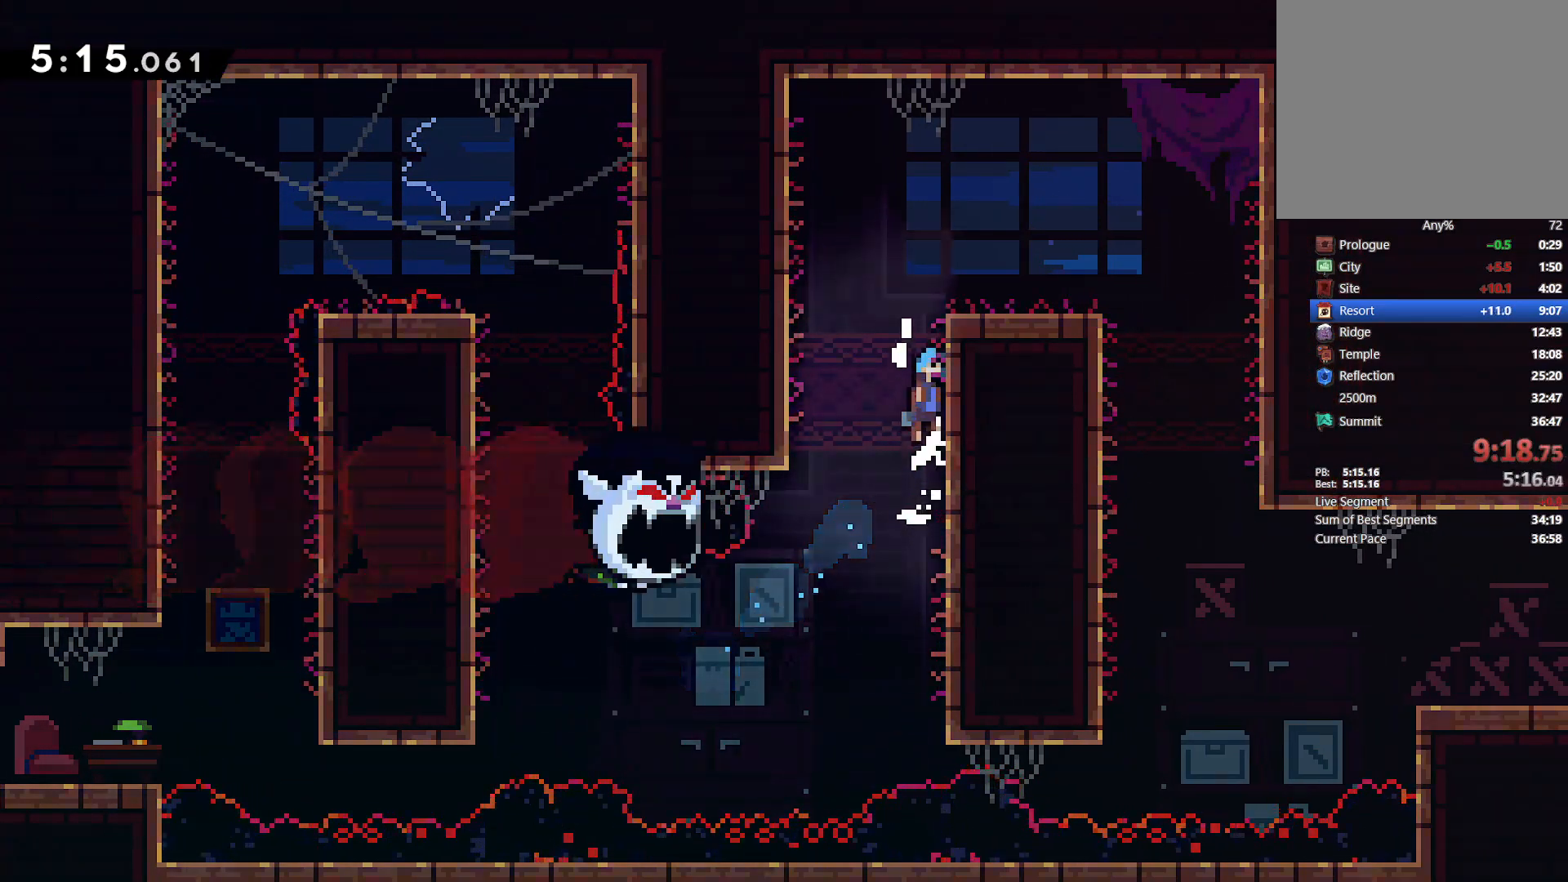
{"dt_ms": 500, "buttons": ["L2", "DPAD_RIGHT"], "left_stick": "center", "right_stick": "center", "events": [[133, "CROSS", "up"], [183, "CROSS", "down"], [383, "CROSS", "up"], [450, "DPAD_UP", "up"]]}
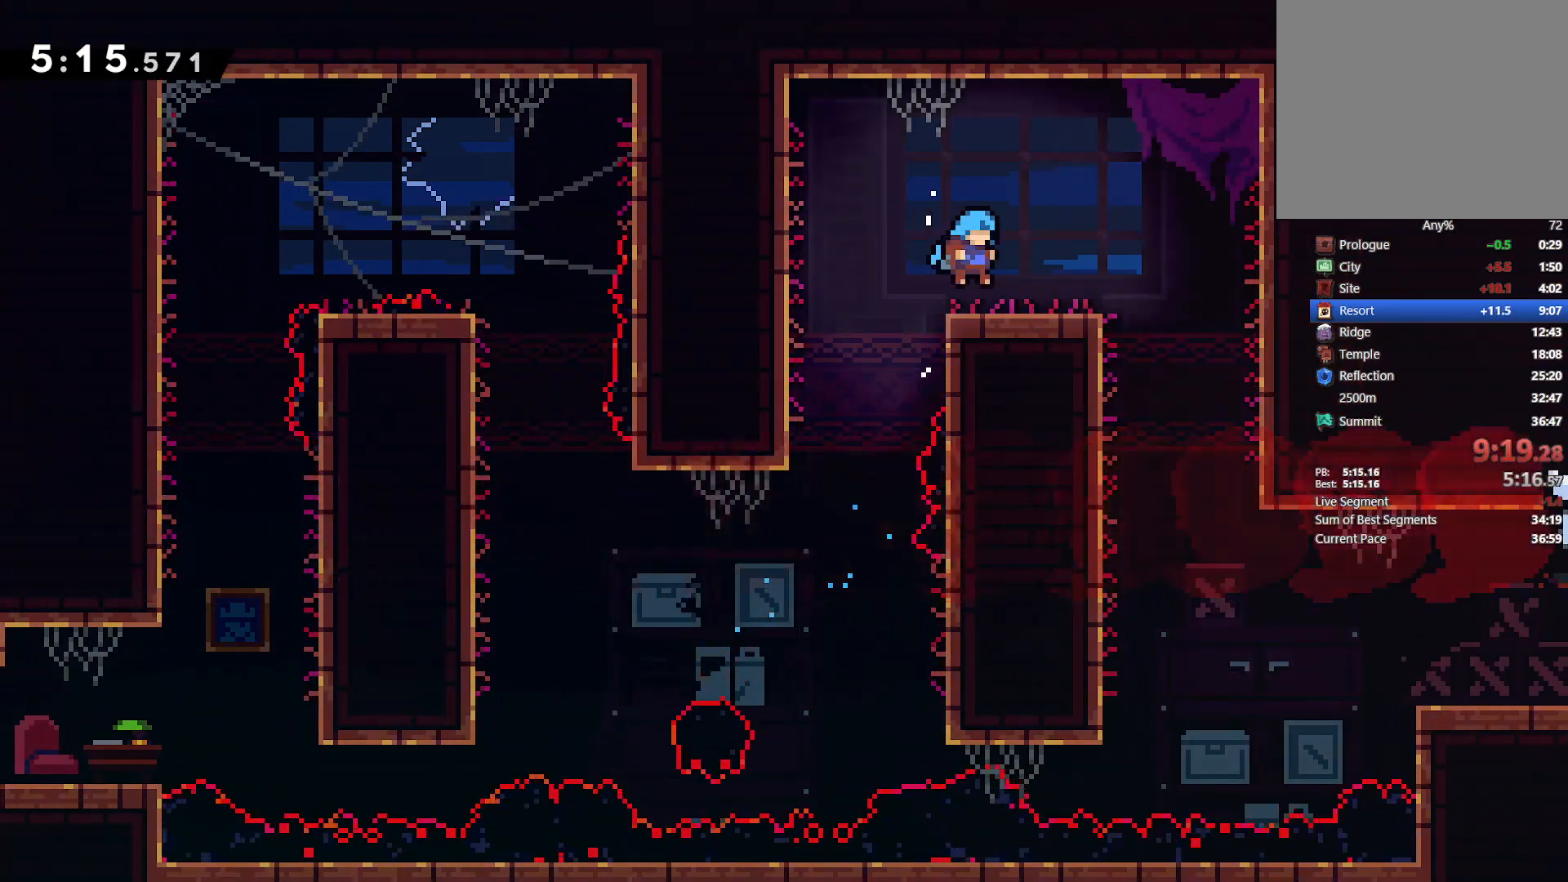
{"dt_ms": 500, "buttons": [], "left_stick": "center", "right_stick": "center", "events": [[50, "L2", "up"], [83, "CROSS", "down"], [167, "CROSS", "up"], [450, "DPAD_RIGHT", "up"]]}
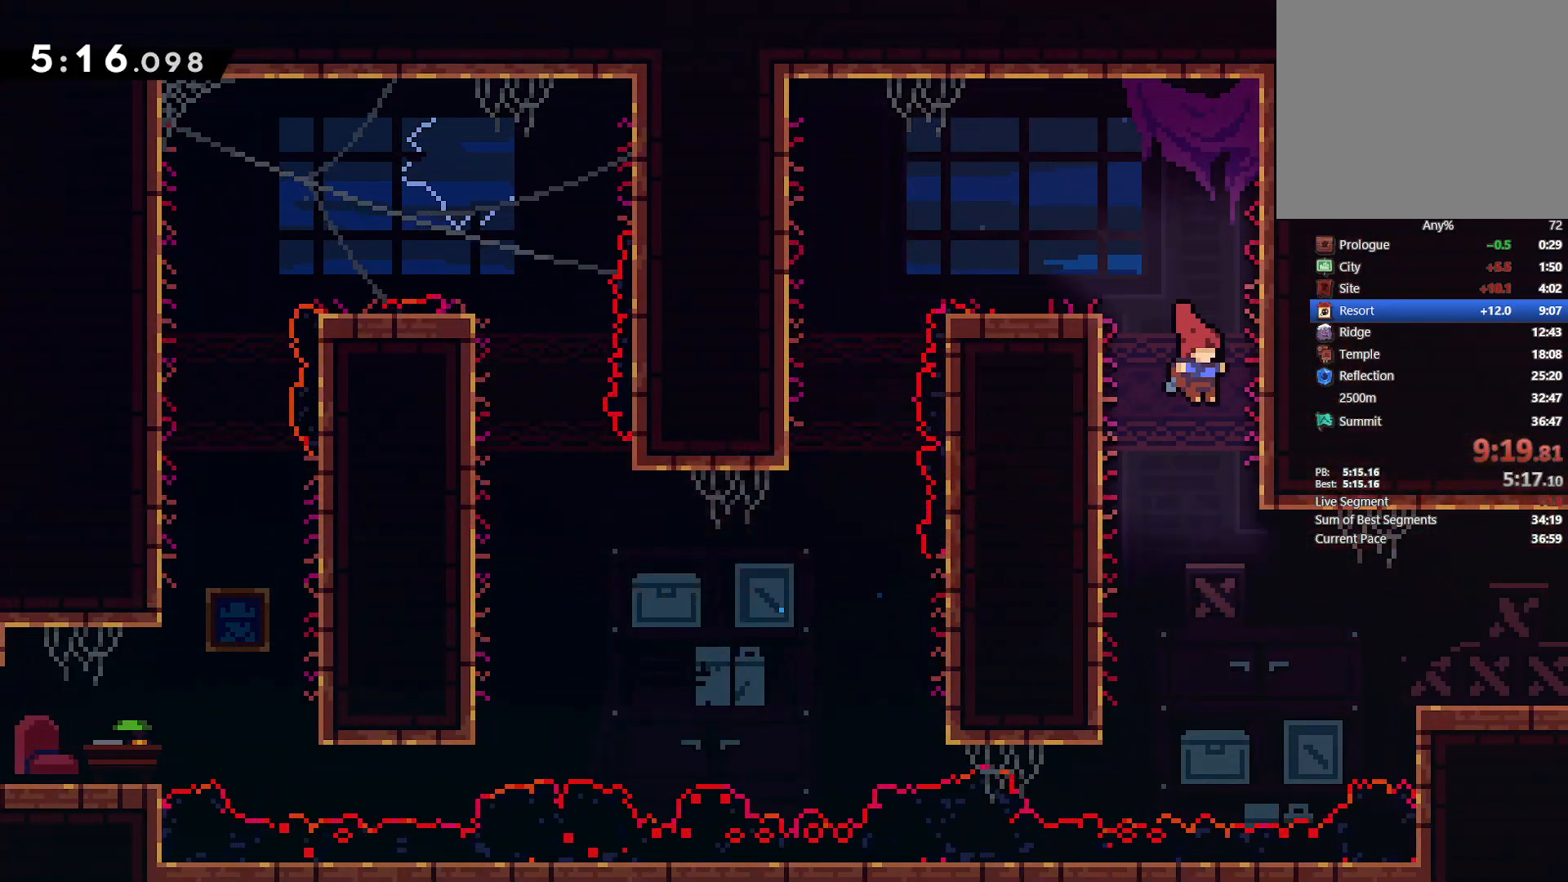
{"dt_ms": 500, "buttons": ["DPAD_RIGHT"], "left_stick": "center", "right_stick": "center", "events": [[150, "DPAD_RIGHT", "down"], [283, "SQUARE", "down"], [400, "SQUARE", "up"]]}
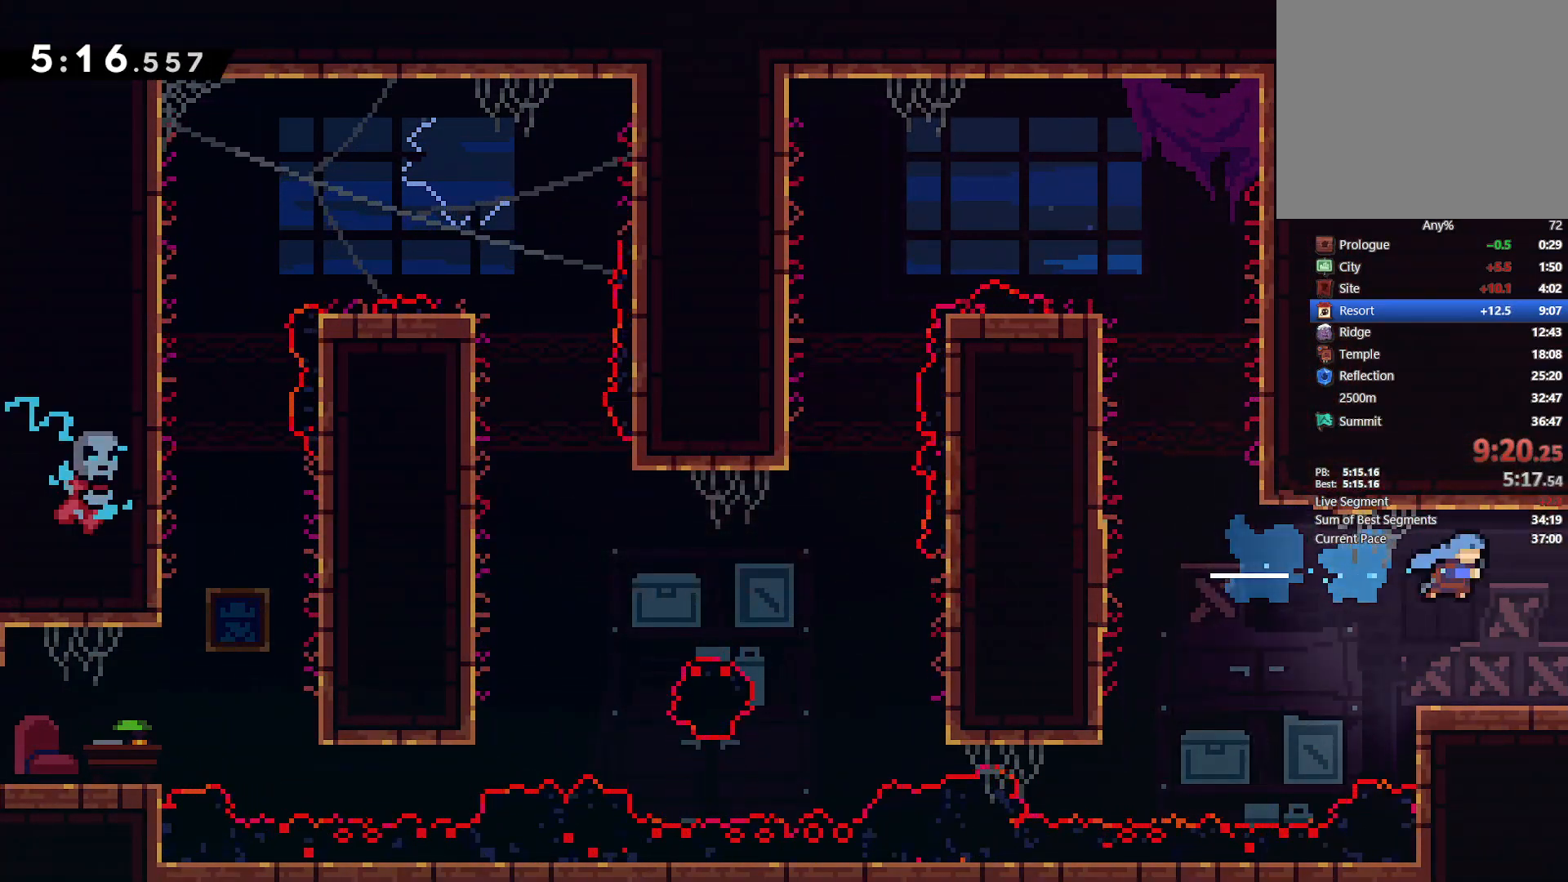
{"dt_ms": 500, "buttons": ["DPAD_DOWN", "DPAD_RIGHT"], "left_stick": "center", "right_stick": "center", "events": [[217, "DPAD_DOWN", "down"]]}
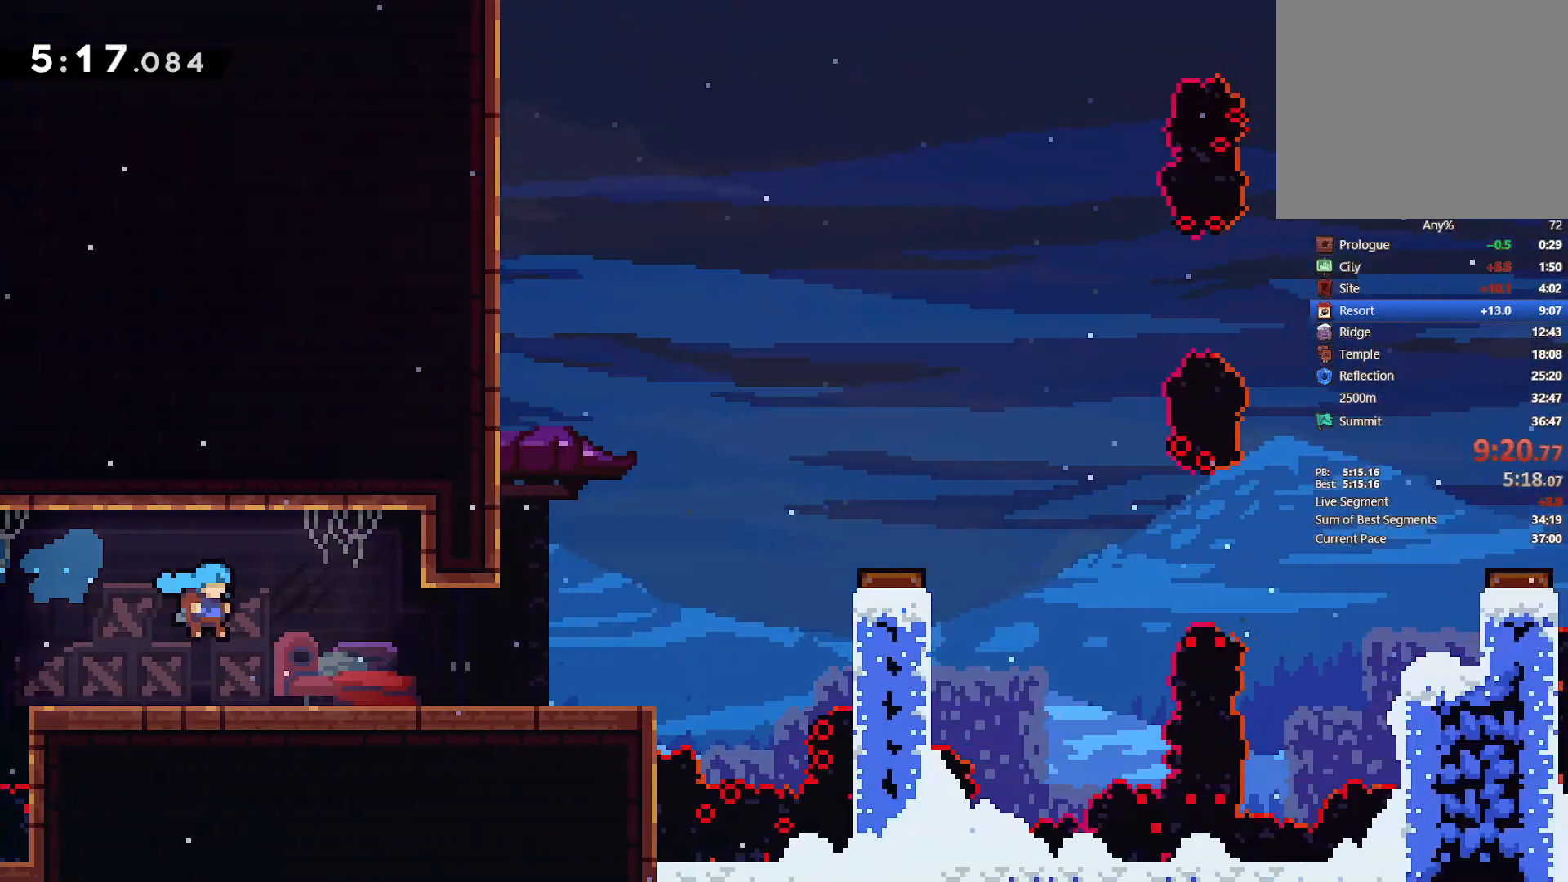
{"dt_ms": 500, "buttons": ["DPAD_DOWN", "DPAD_RIGHT"], "left_stick": "center", "right_stick": "center", "events": [[333, "SQUARE", "down"], [450, "SQUARE", "up"]]}
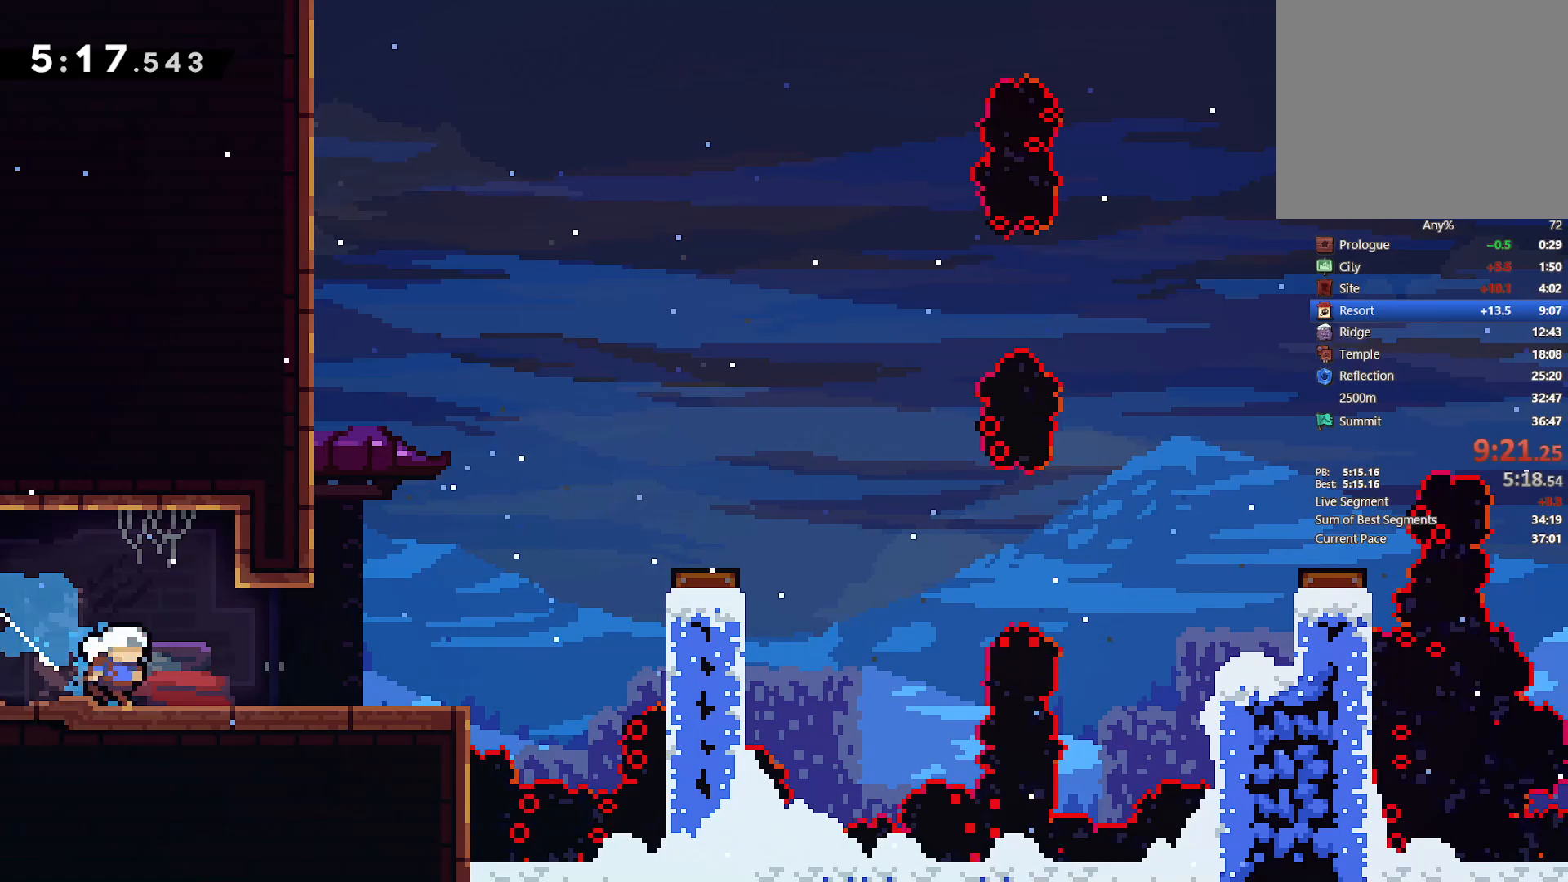
{"dt_ms": 500, "buttons": ["CROSS", "L2", "DPAD_RIGHT"], "left_stick": "center", "right_stick": "center", "events": [[17, "CROSS", "down"], [17, "DPAD_DOWN", "up"], [33, "L2", "down"], [333, "CROSS", "up"], [417, "CROSS", "down"]]}
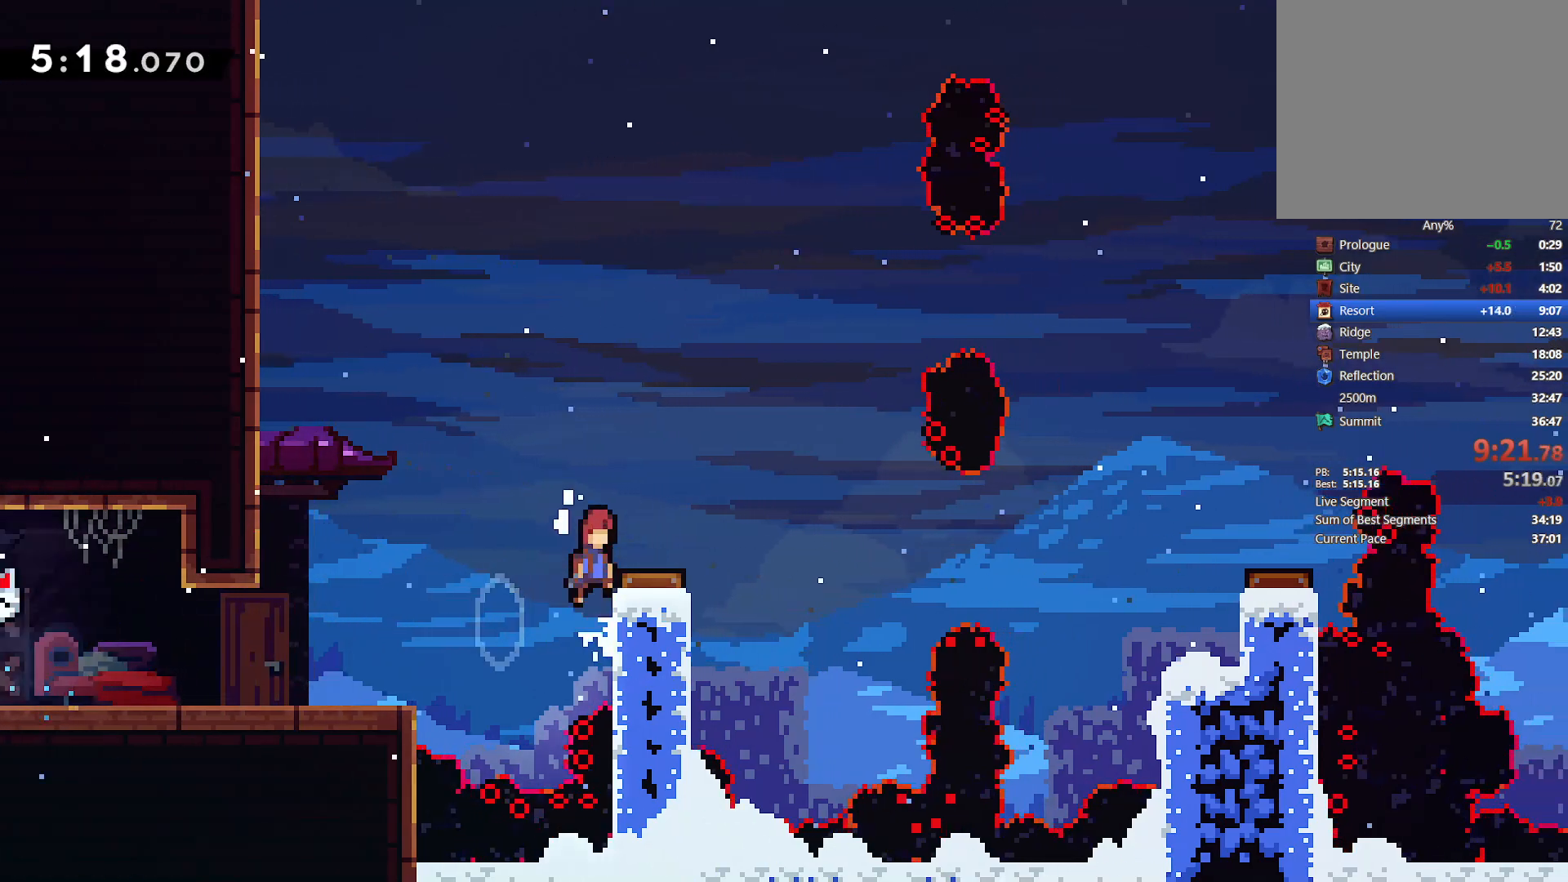
{"dt_ms": 500, "buttons": ["DPAD_RIGHT"], "left_stick": "center", "right_stick": "center", "events": [[67, "CROSS", "up"], [167, "L2", "up"]]}
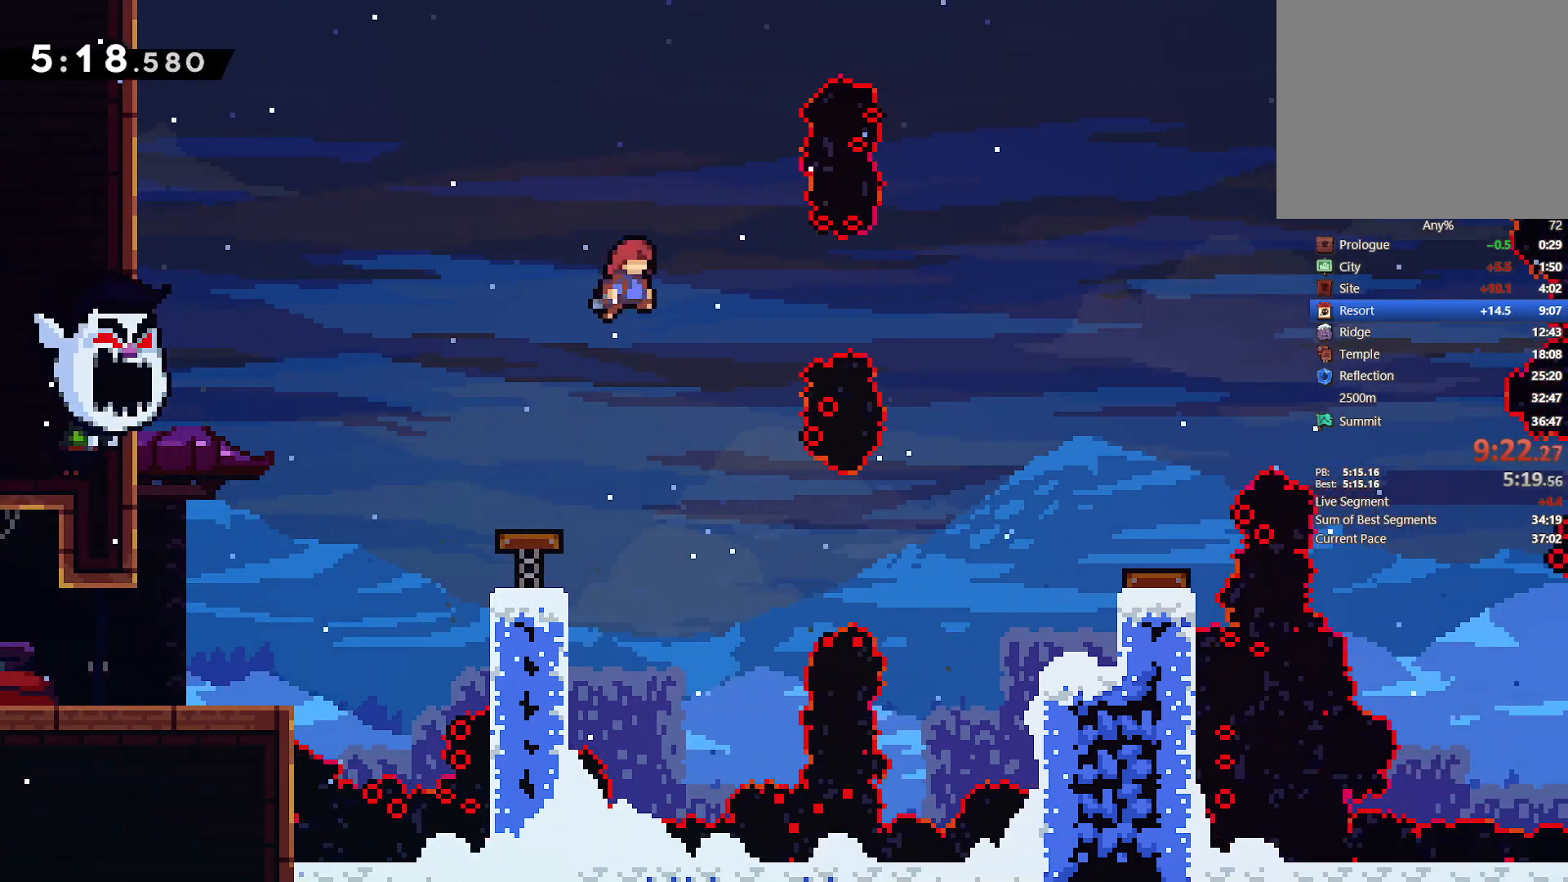
{"dt_ms": 500, "buttons": ["DPAD_RIGHT"], "left_stick": "center", "right_stick": "center", "events": [[17, "SQUARE", "down"], [117, "SQUARE", "up"]]}
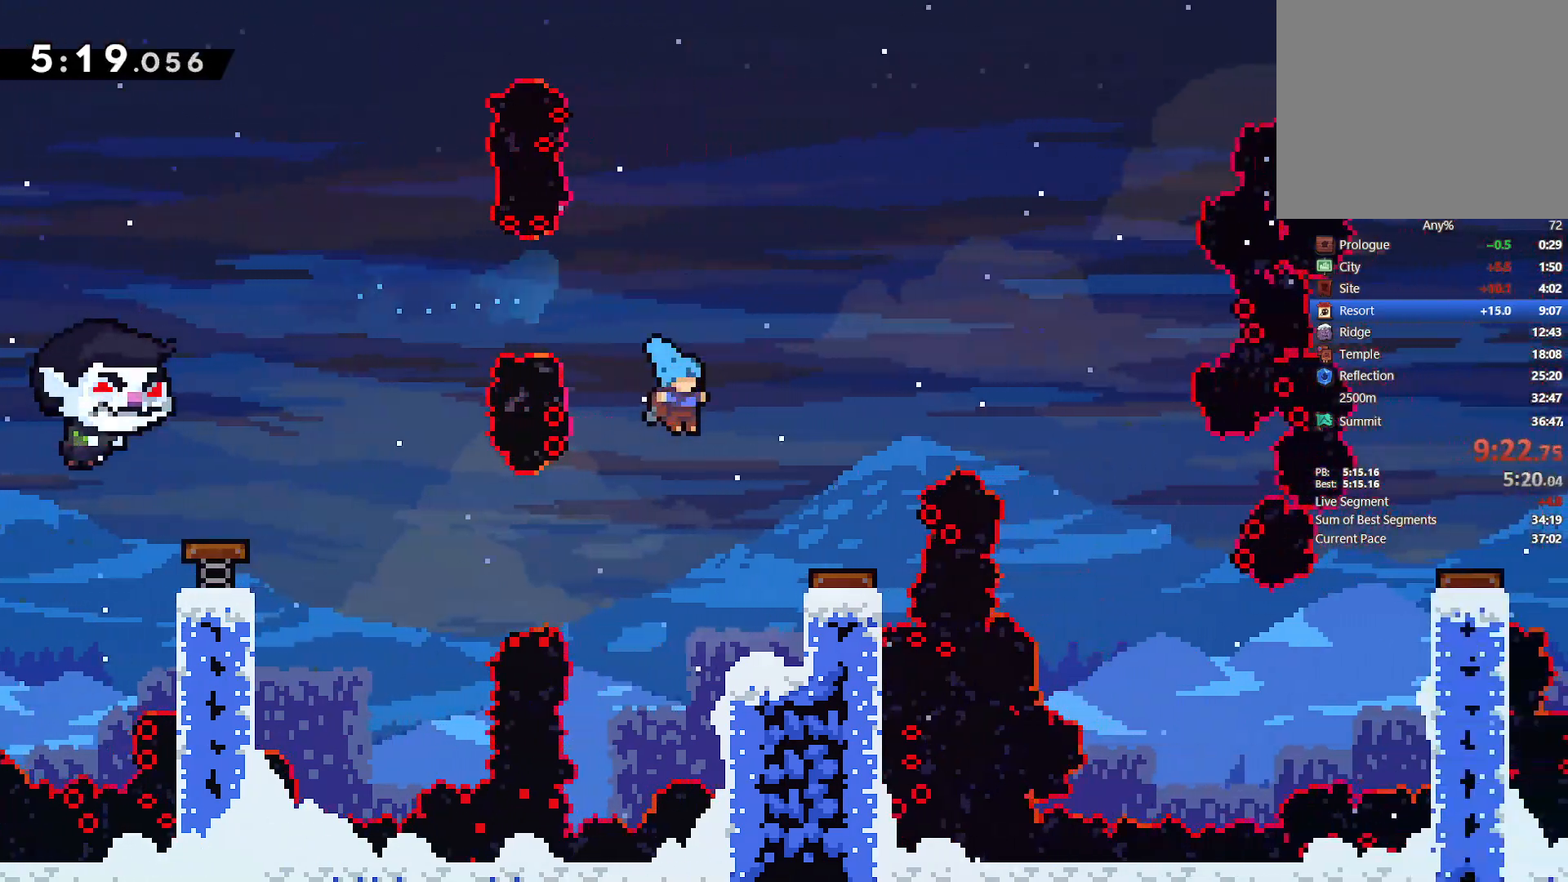
{"dt_ms": 500, "buttons": ["CROSS", "DPAD_RIGHT"], "left_stick": "center", "right_stick": "center", "events": [[133, "DPAD_RIGHT", "up"], [400, "DPAD_RIGHT", "down"], [417, "CROSS", "down"]]}
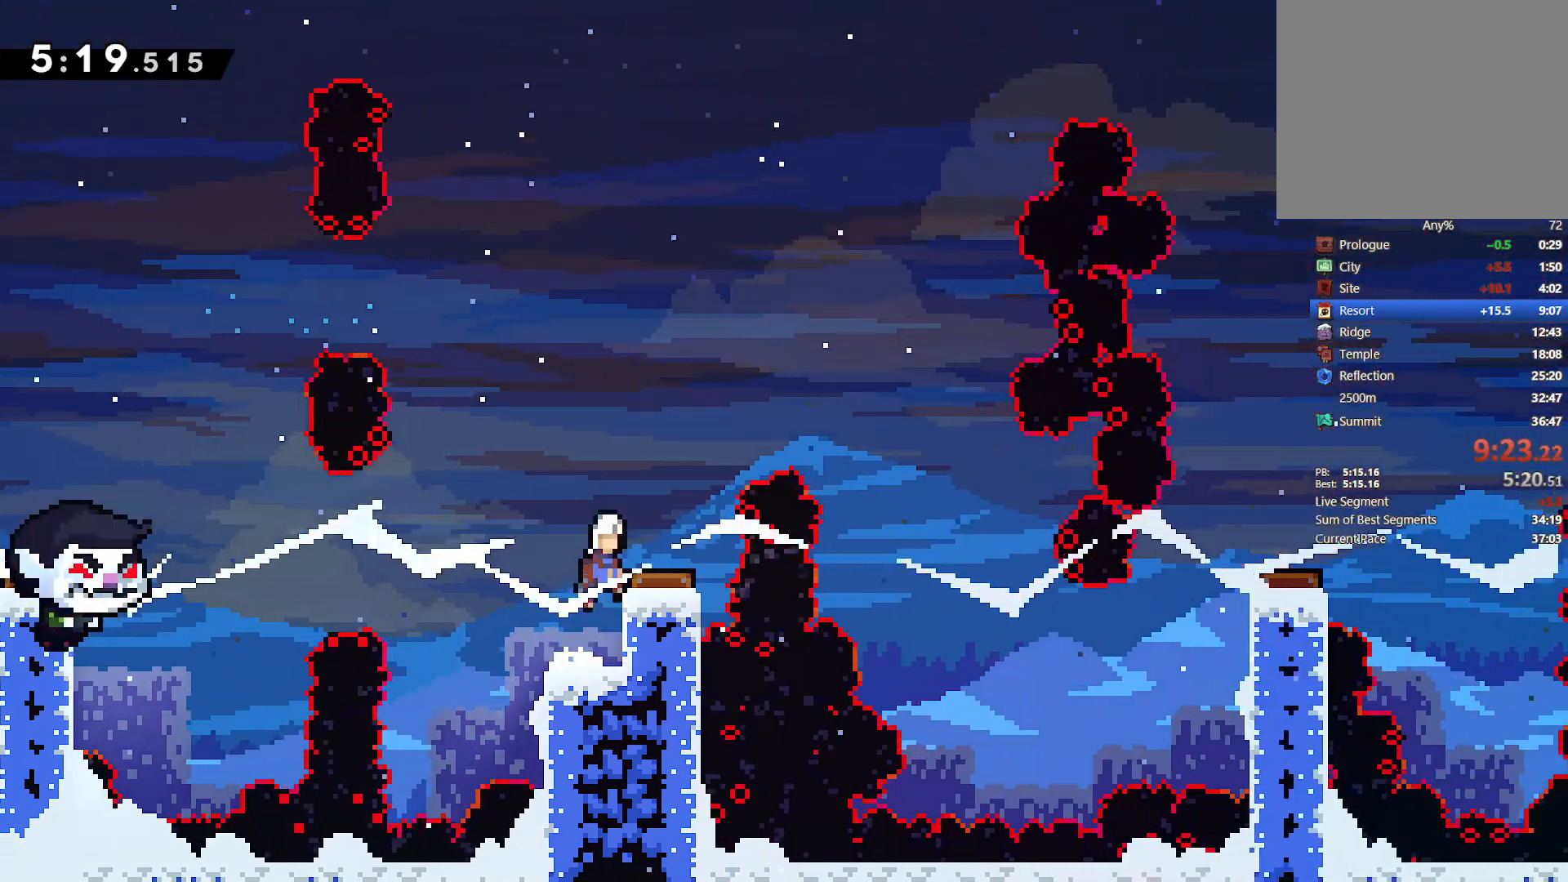
{"dt_ms": 500, "buttons": ["DPAD_RIGHT"], "left_stick": "center", "right_stick": "center", "events": [[83, "CROSS", "up"], [167, "DPAD_RIGHT", "up"], [233, "DPAD_RIGHT", "down"]]}
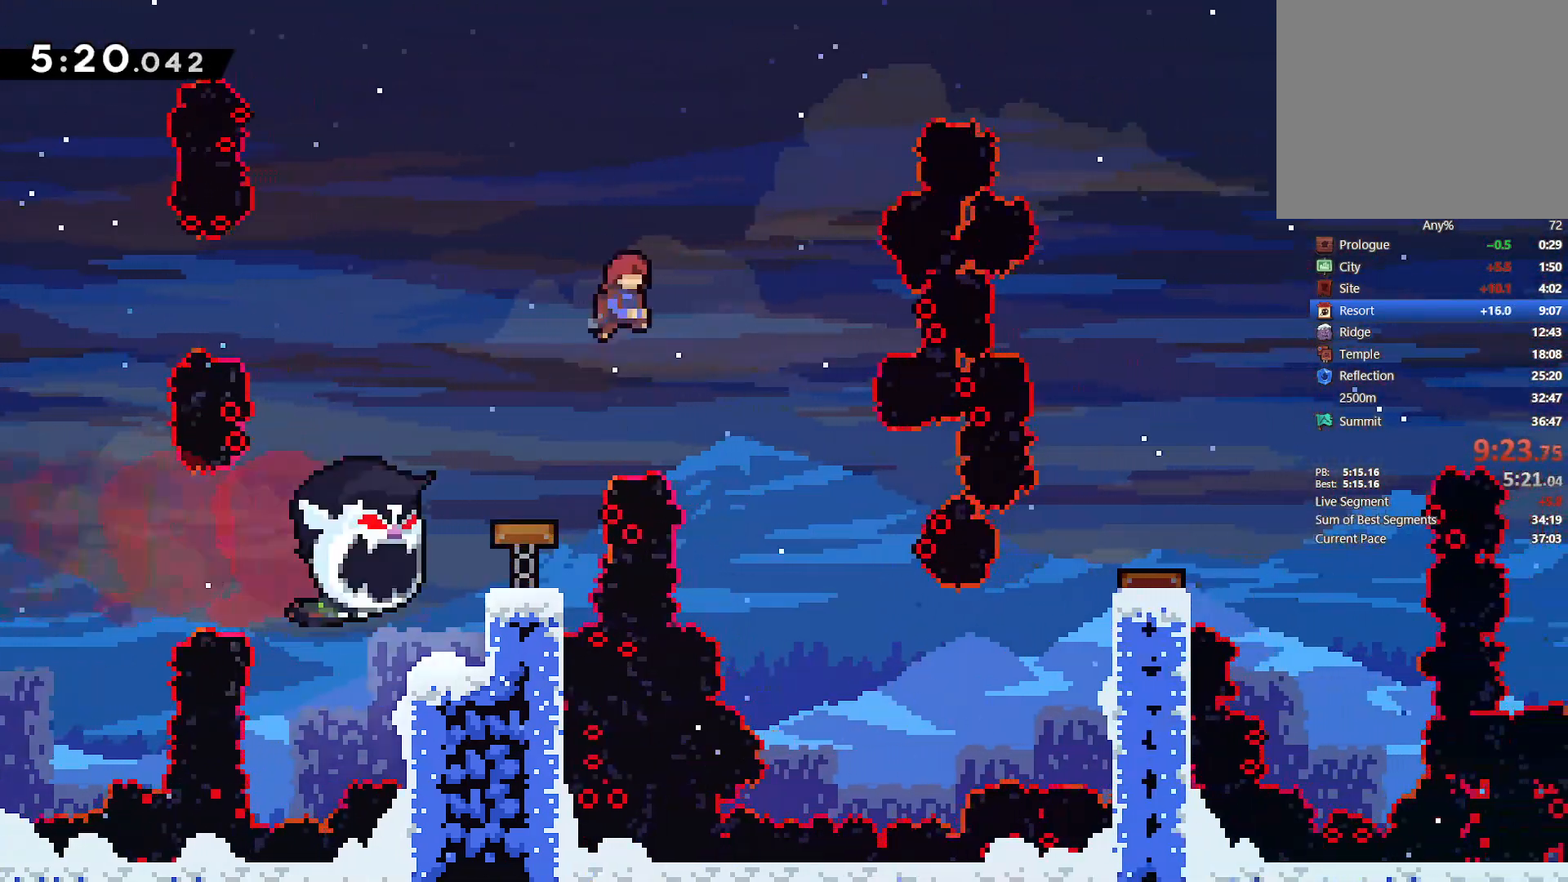
{"dt_ms": 500, "buttons": ["DPAD_RIGHT"], "left_stick": "center", "right_stick": "center", "events": [[217, "DPAD_RIGHT", "up"], [467, "DPAD_RIGHT", "down"]]}
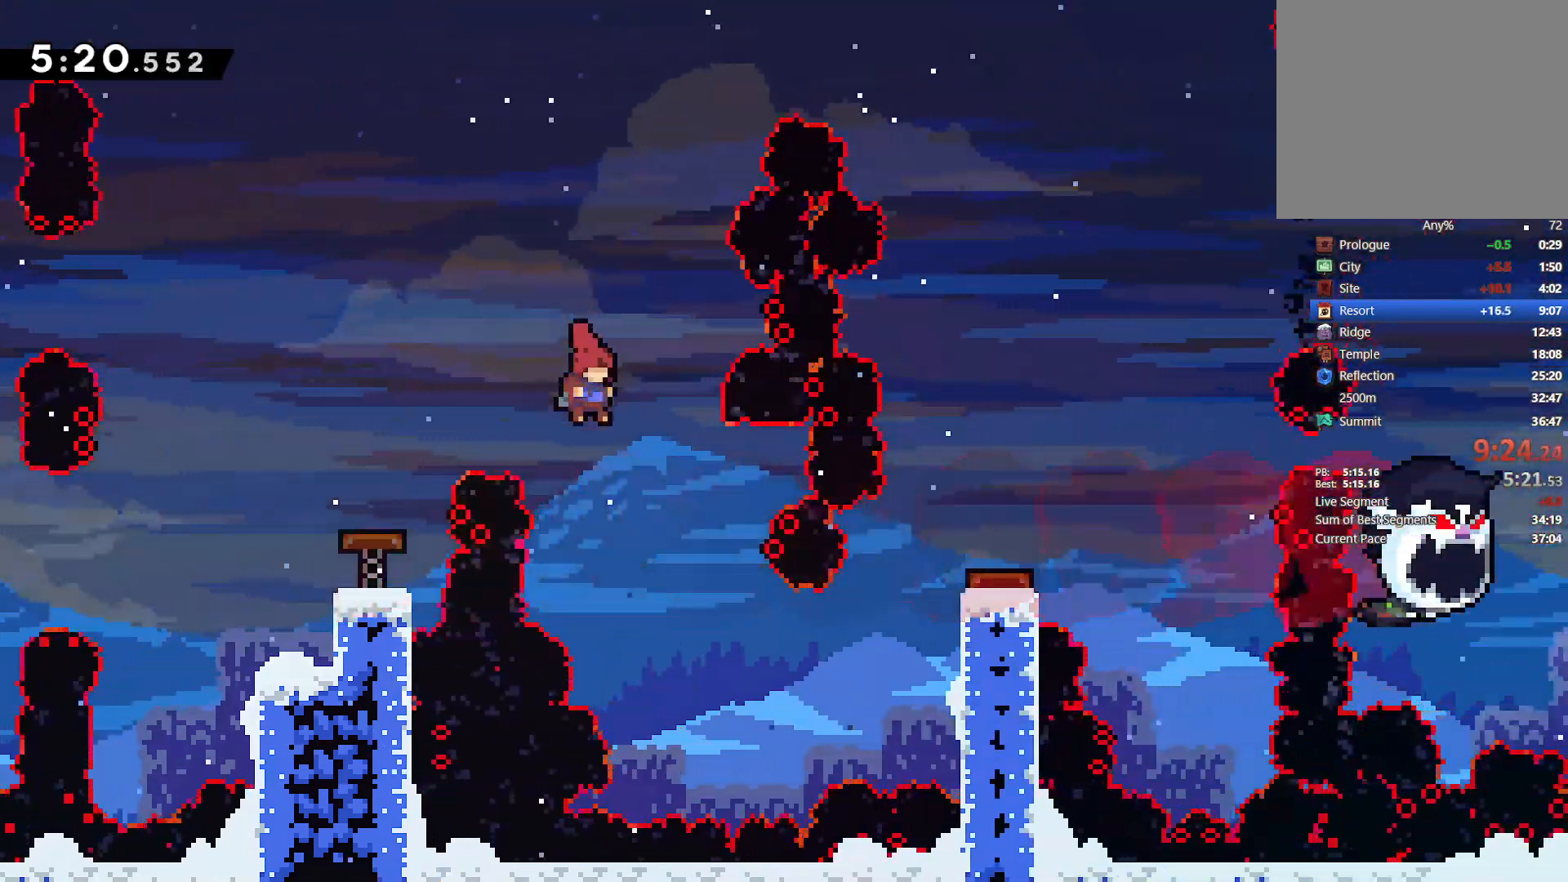
{"dt_ms": 500, "buttons": ["SQUARE", "DPAD_RIGHT"], "left_stick": "center", "right_stick": "center", "events": [[367, "SQUARE", "down"]]}
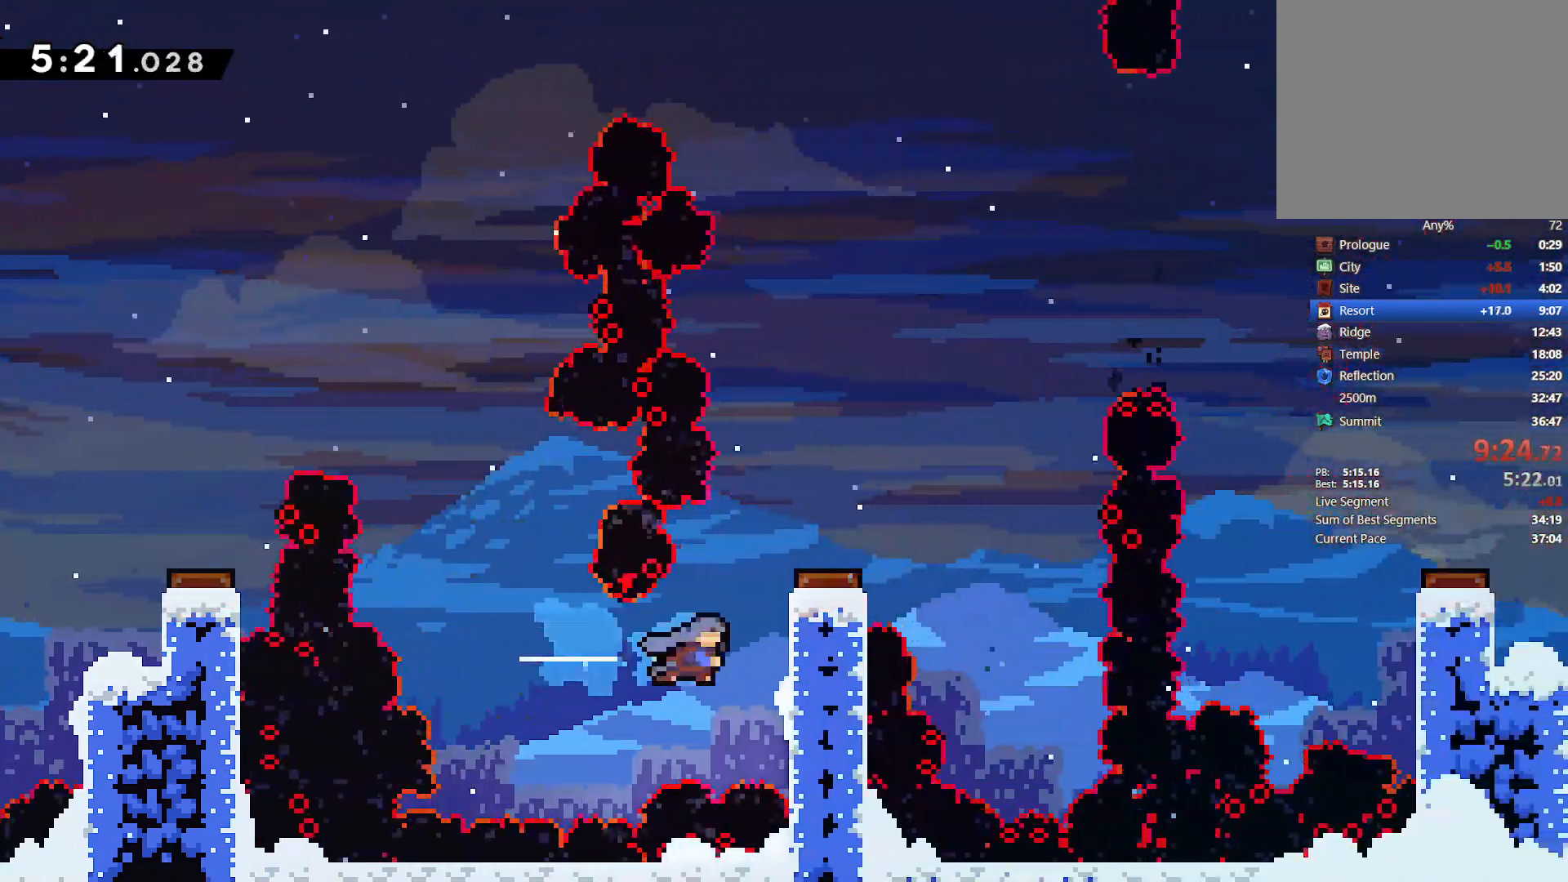
{"dt_ms": 500, "buttons": ["DPAD_RIGHT"], "left_stick": "center", "right_stick": "center", "events": [[17, "L2", "down"], [17, "SQUARE", "up"], [100, "CROSS", "down"], [367, "CROSS", "up"], [433, "L2", "up"]]}
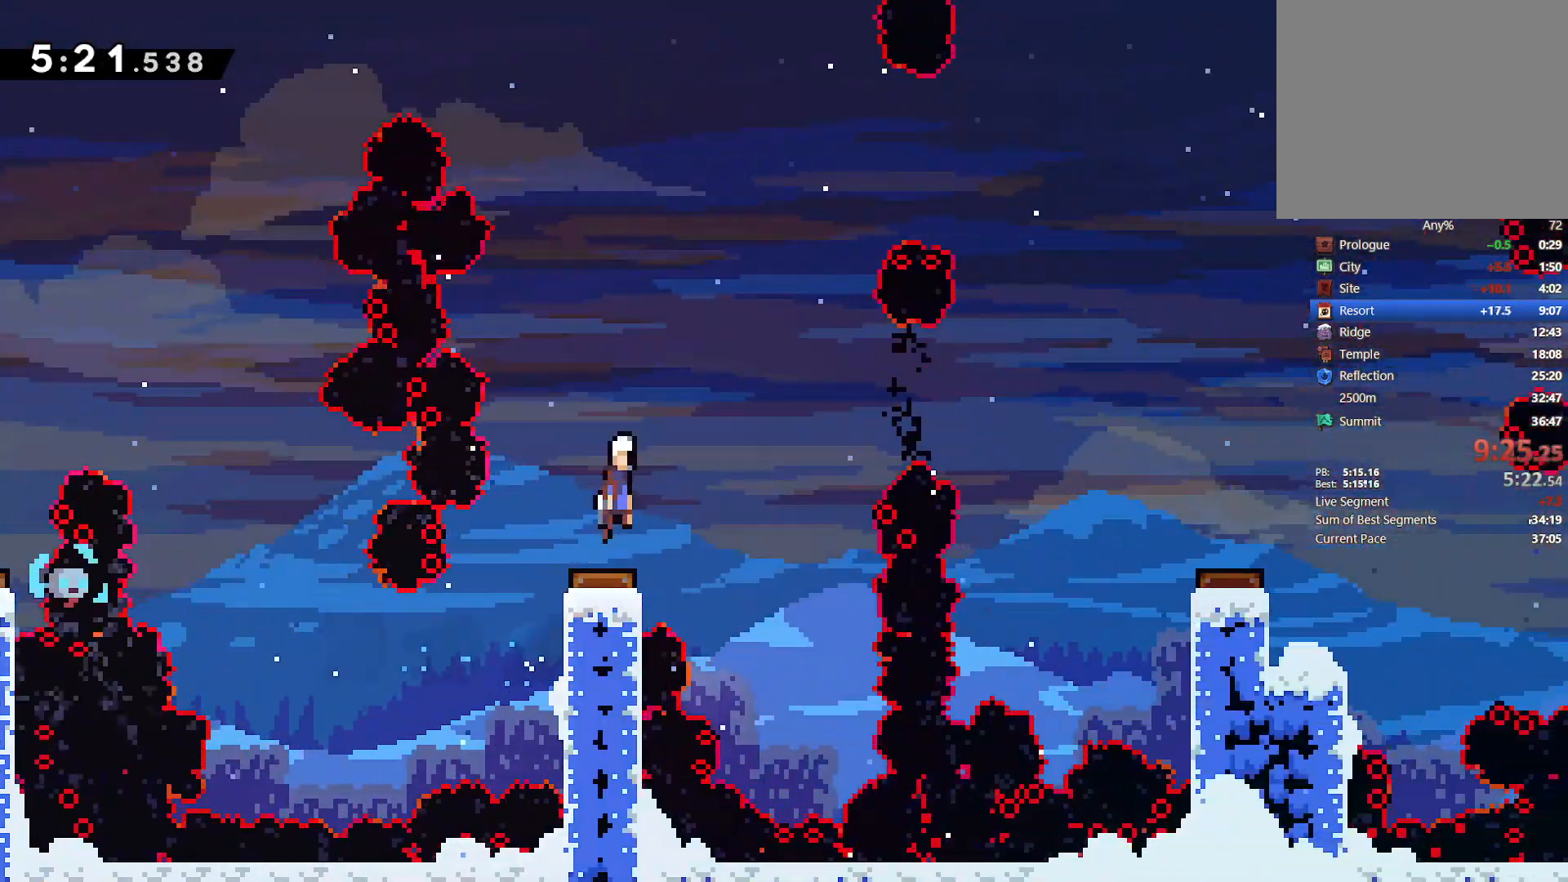
{"dt_ms": 500, "buttons": ["DPAD_RIGHT"], "left_stick": "center", "right_stick": "center", "events": [[350, "SQUARE", "down"], [467, "SQUARE", "up"]]}